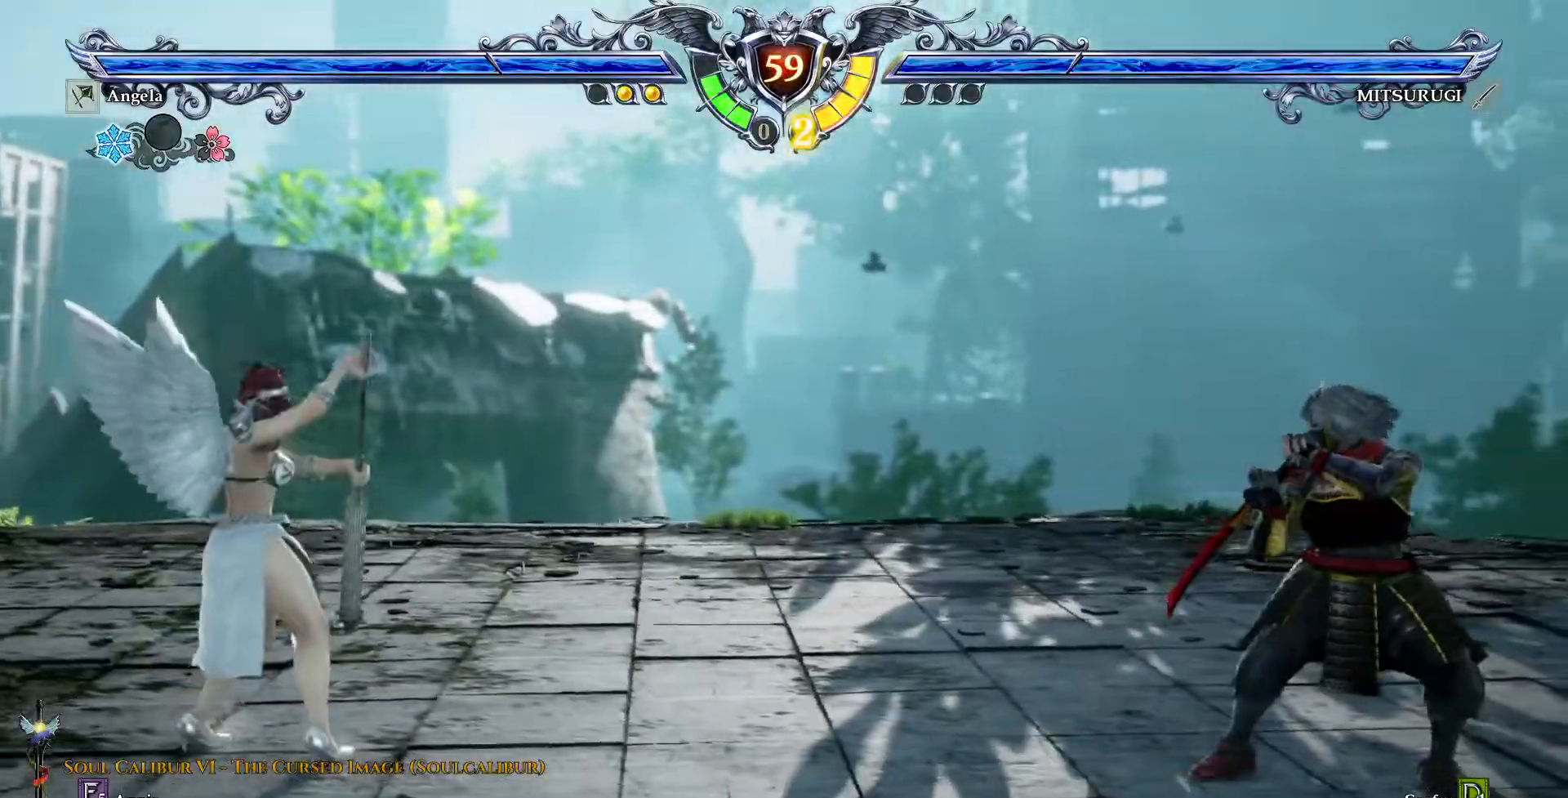
Gameplay with a controller (PlayStation layout); each line is a JSON object with the inputs held at the frame after it (dt_ms = milliseconds from this image to that frame). "events" lists button and stick changes between this image and that frame as [ms after this image, input, new state], when the widget could be followed in between. Not read: L1 L3 R1 R3 TOUCHPAD.
{"dt_ms": 500, "buttons": ["CROSS"], "events": [[33, "CROSS", "up"], [50, "DPAD_RIGHT", "down"], [133, "DPAD_RIGHT", "up"], [267, "DPAD_DOWN", "down"], [317, "DPAD_DOWN", "up"], [367, "CROSS", "down"]]}
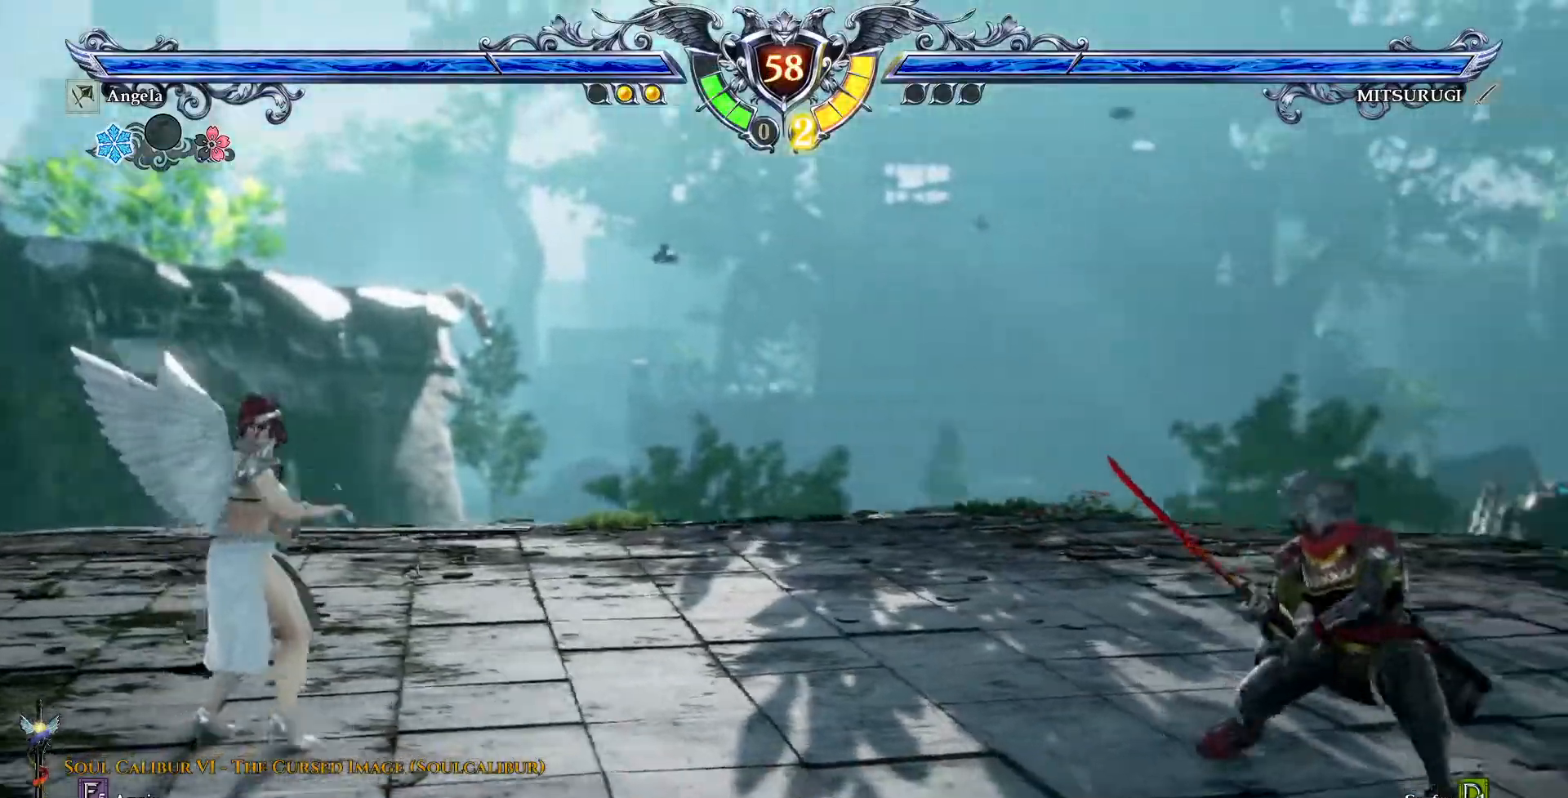
{"dt_ms": 500, "buttons": []}
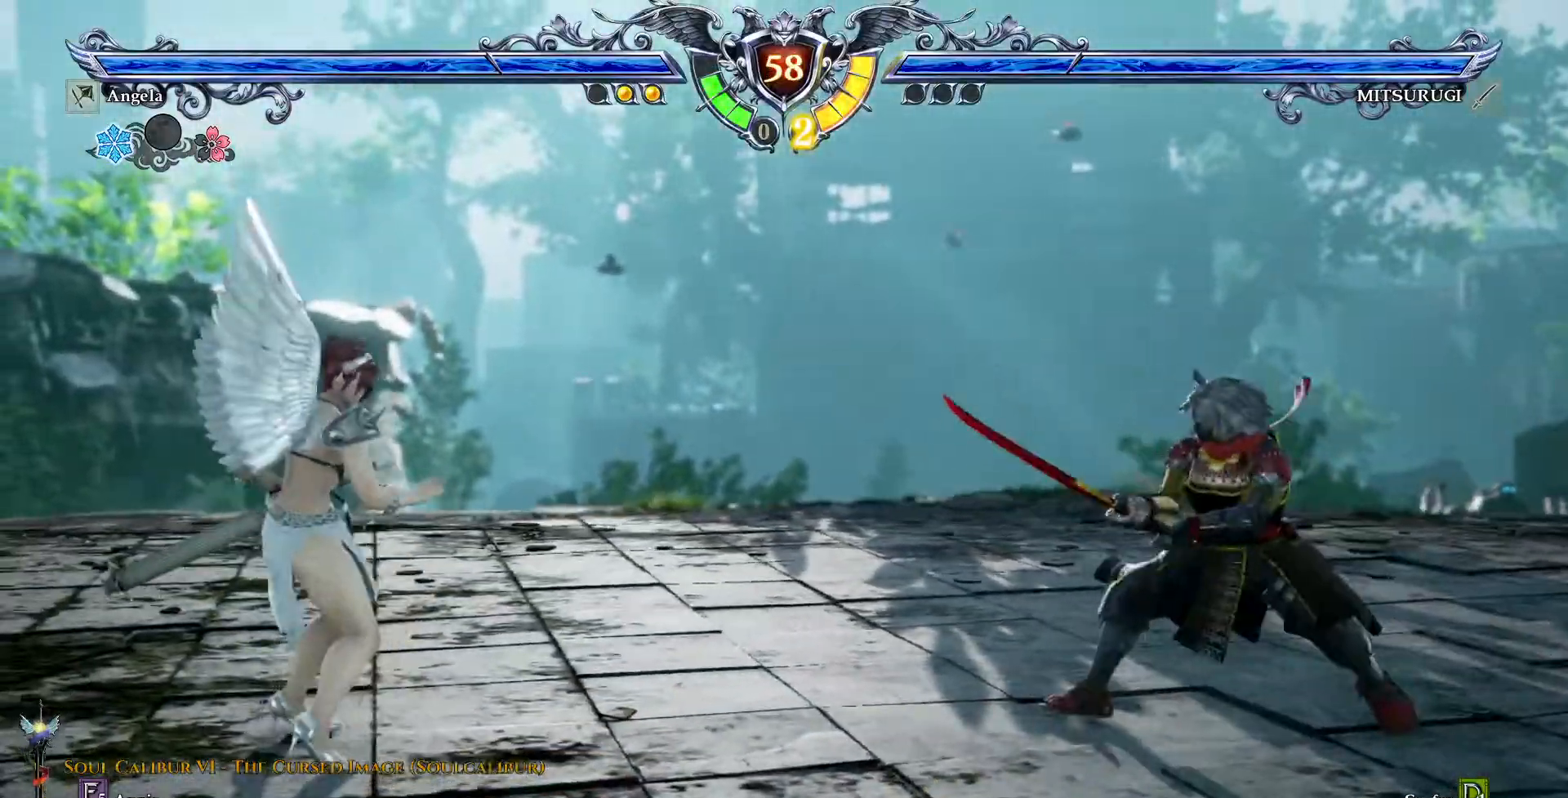
{"dt_ms": 500, "buttons": [], "events": [[67, "DPAD_UP", "down"], [117, "DPAD_UP", "up"], [183, "CROSS", "down"], [467, "CROSS", "up"]]}
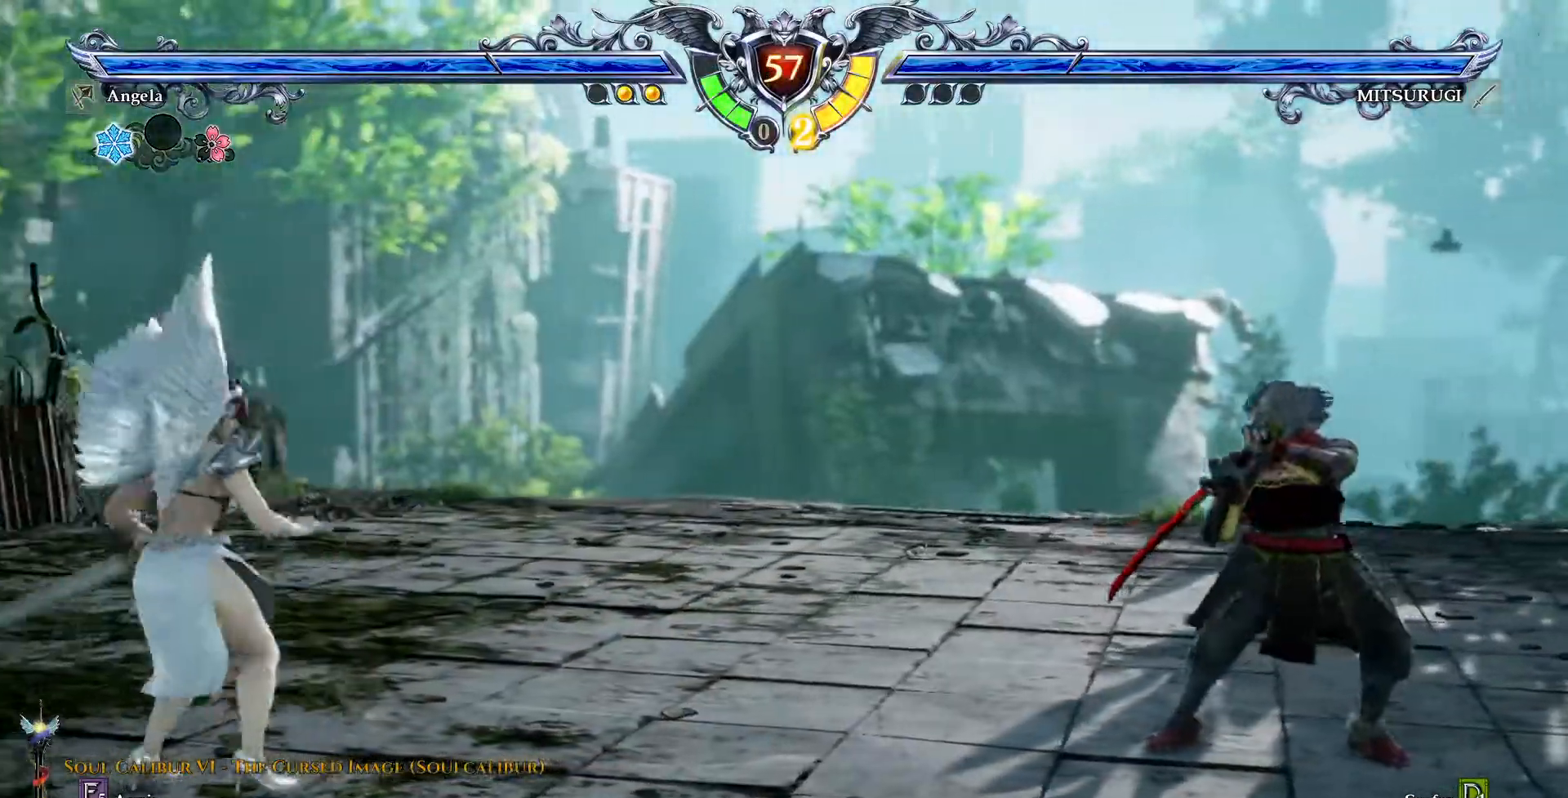
{"dt_ms": 500, "buttons": ["DPAD_UP"], "events": [[17, "DPAD_LEFT", "down"], [367, "DPAD_LEFT", "up"], [467, "DPAD_UP", "down"]]}
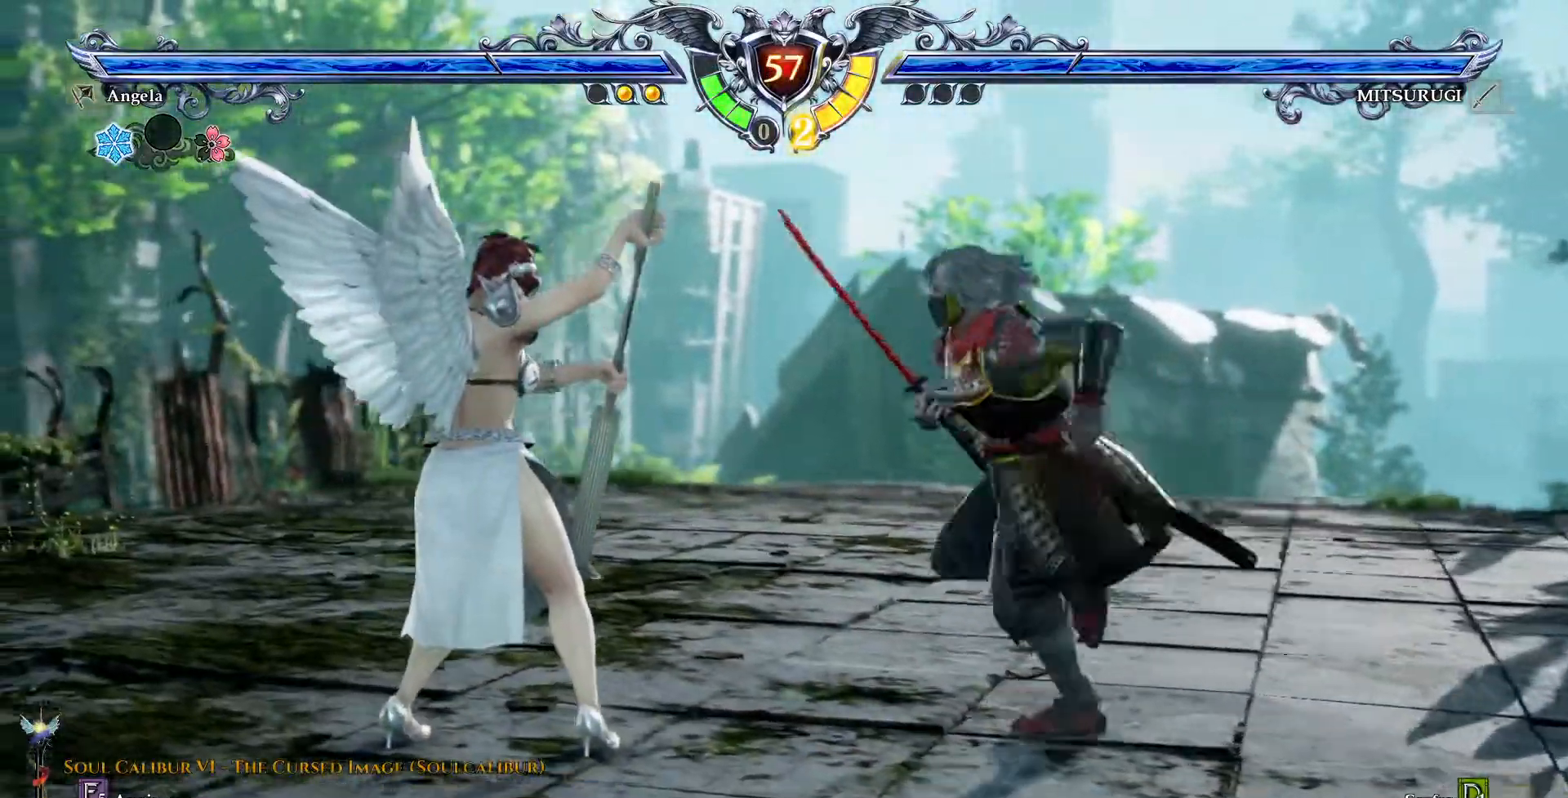
{"dt_ms": 500, "buttons": ["TRIANGLE", "DPAD_DOWN"], "events": [[17, "DPAD_UP", "up"], [67, "CROSS", "down"], [383, "CROSS", "up"], [383, "DPAD_DOWN", "down"], [400, "TRIANGLE", "down"]]}
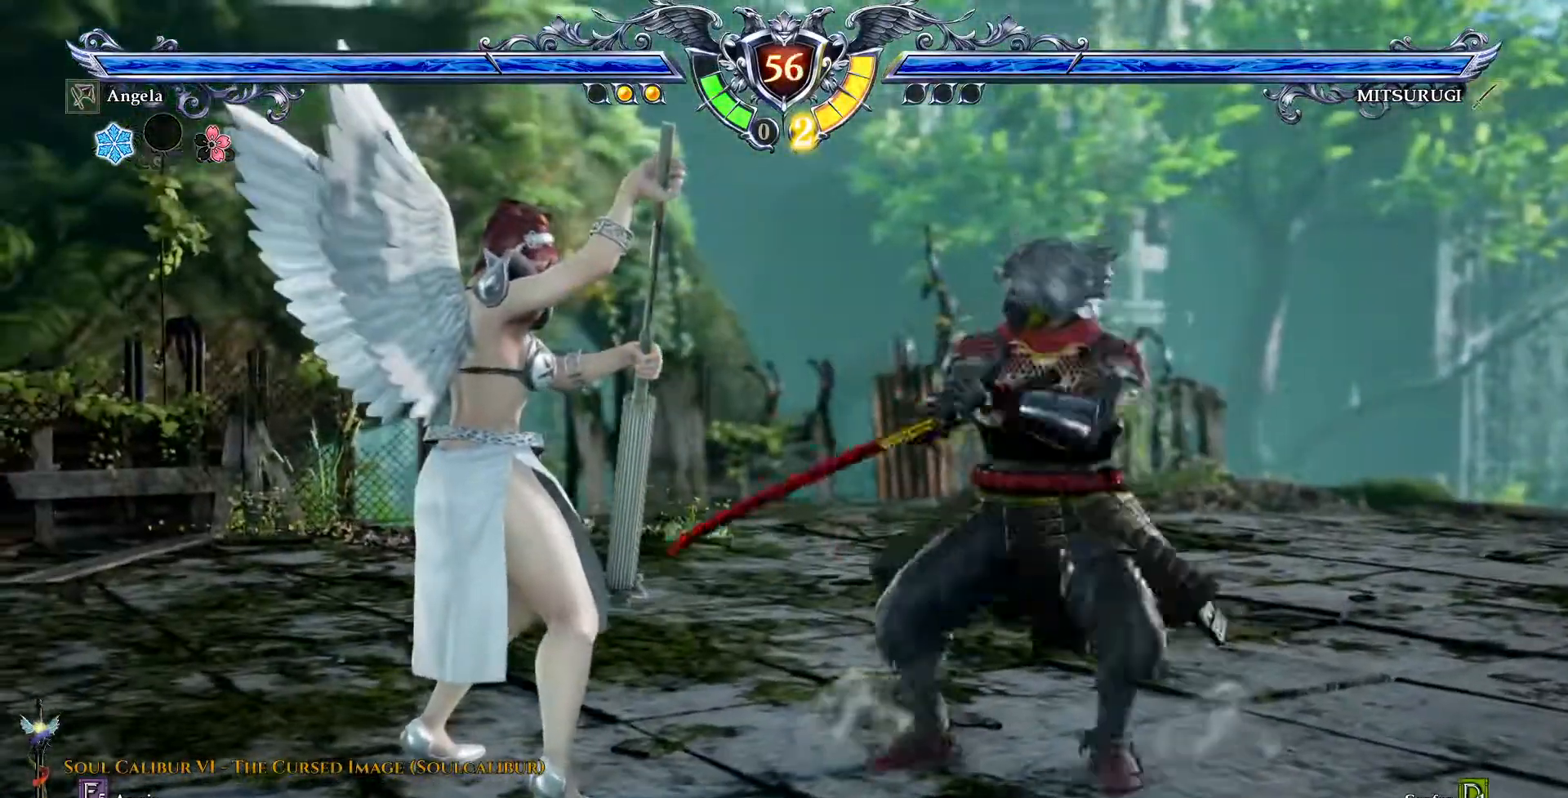
{"dt_ms": 500, "buttons": []}
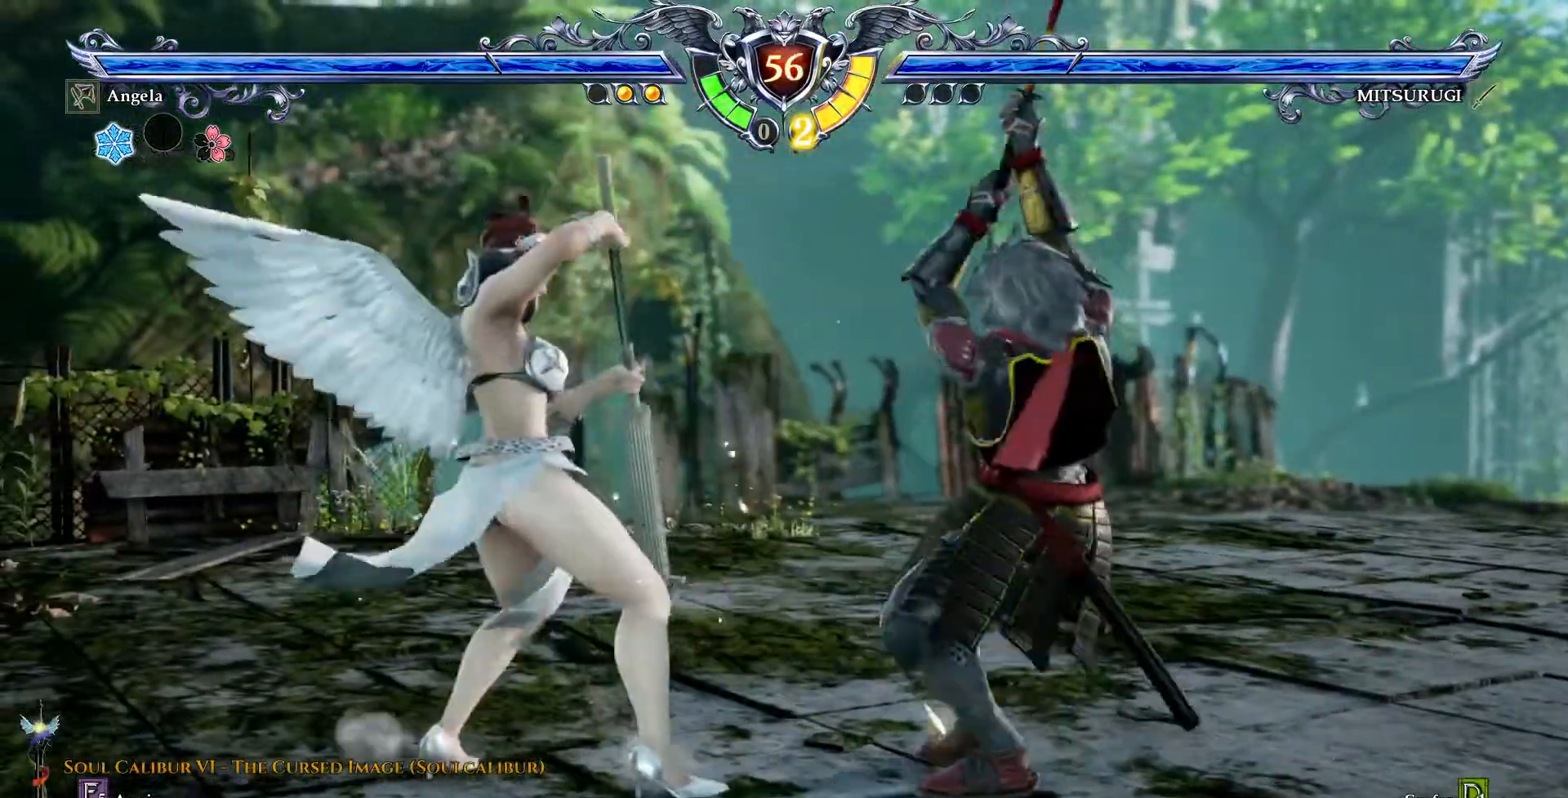
{"dt_ms": 500, "buttons": [], "events": [[50, "DPAD_DOWN", "down"], [100, "SQUARE", "down"], [250, "SQUARE", "up"], [267, "DPAD_DOWN", "up"], [300, "CROSS", "down"], [433, "CROSS", "up"]]}
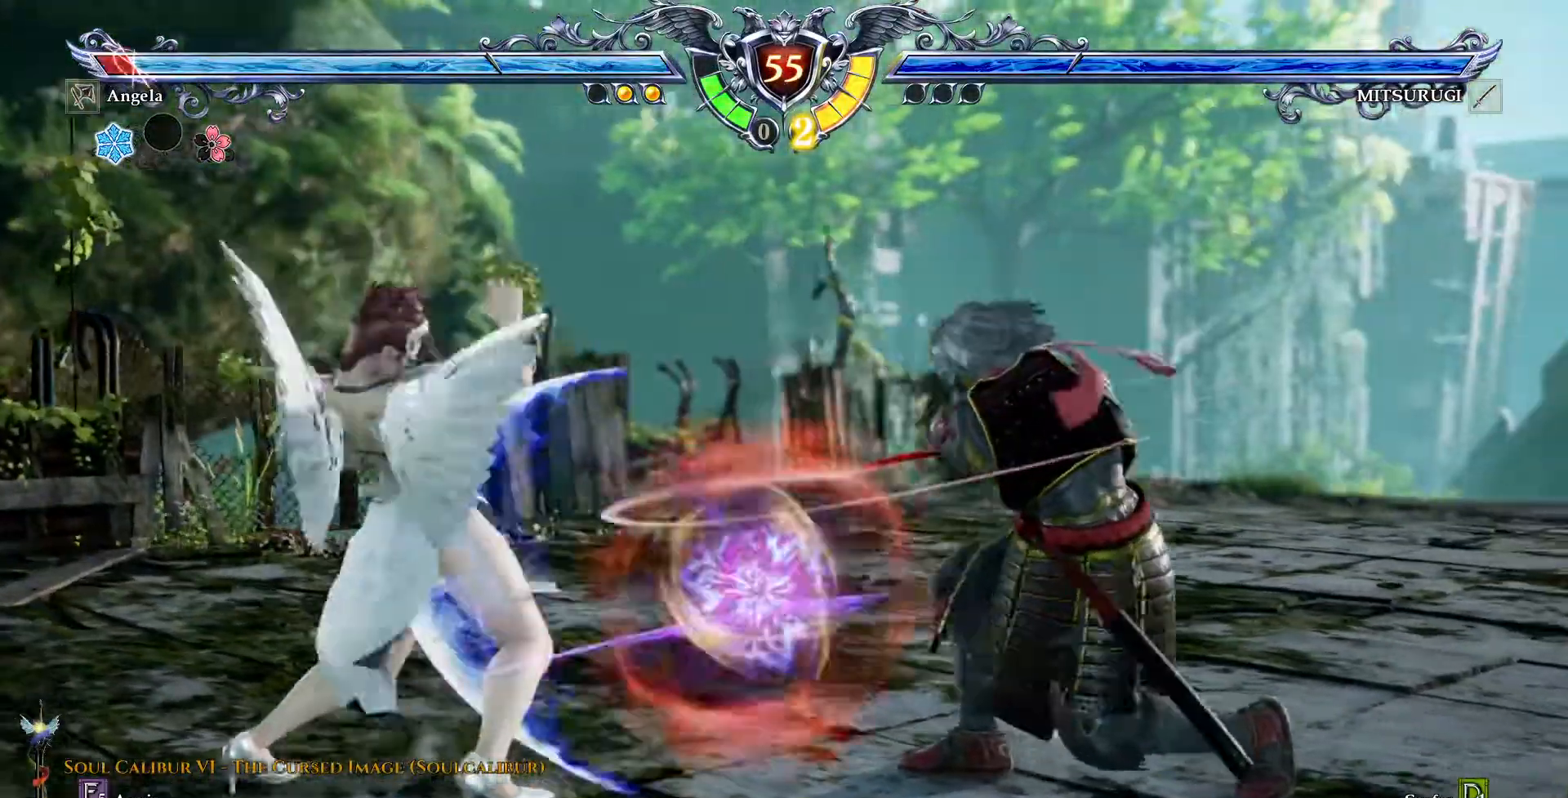
{"dt_ms": 500, "buttons": ["CIRCLE"], "events": [[267, "CIRCLE", "down"], [367, "CIRCLE", "up"], [450, "CIRCLE", "down"]]}
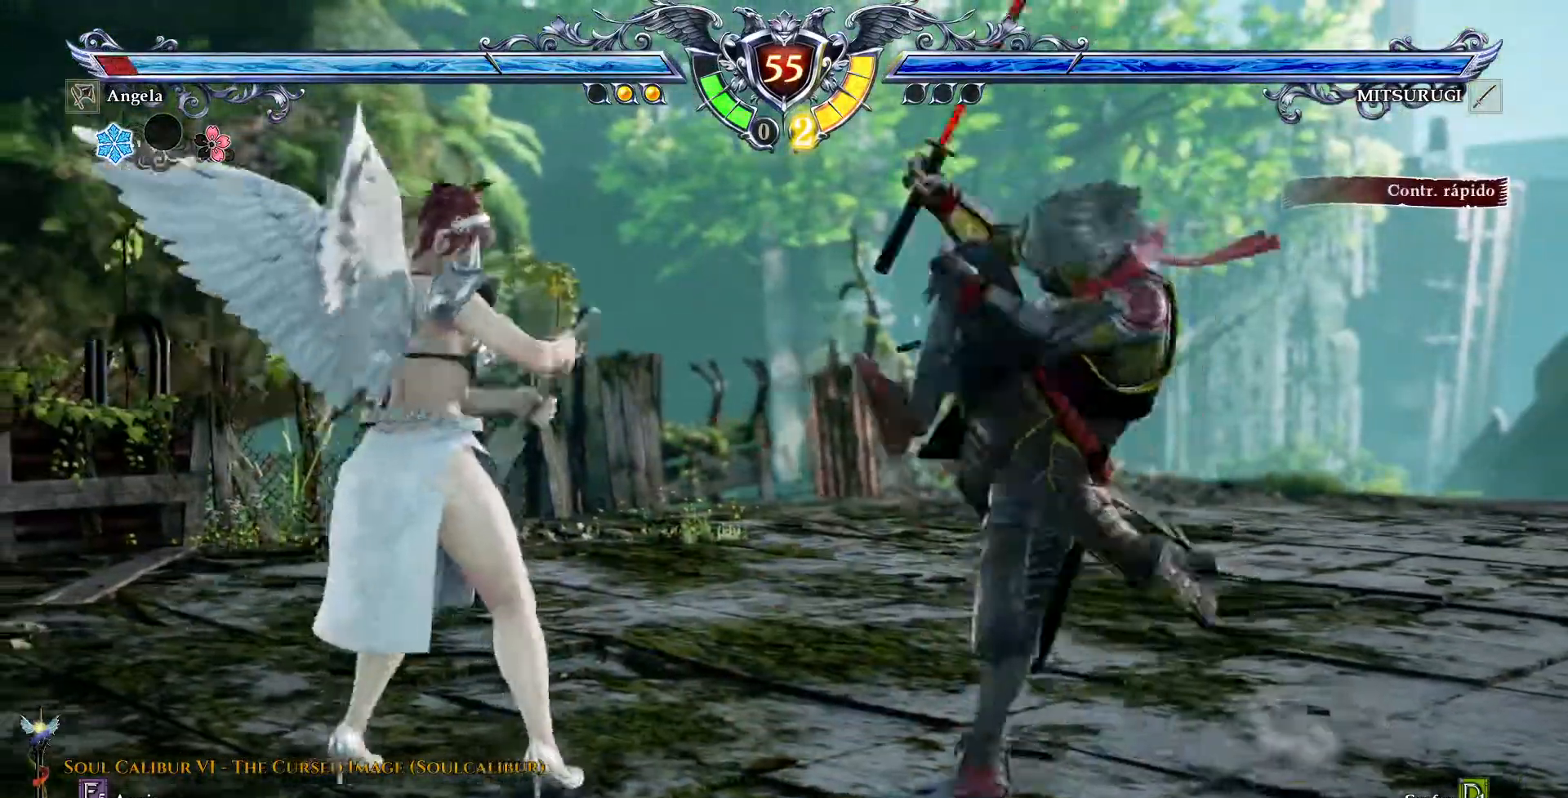
{"dt_ms": 500, "buttons": []}
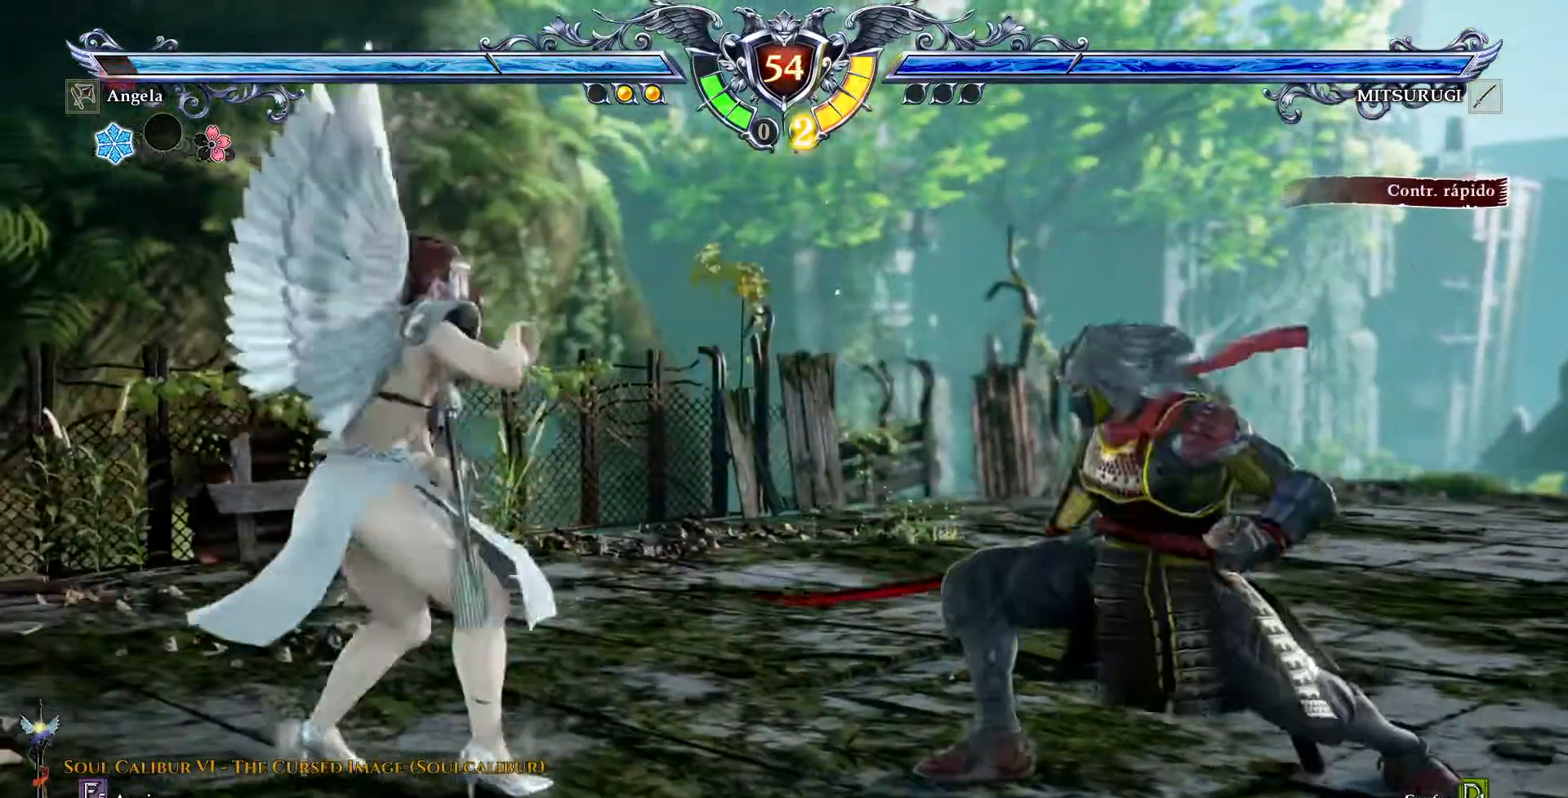
{"dt_ms": 500, "buttons": ["CROSS"]}
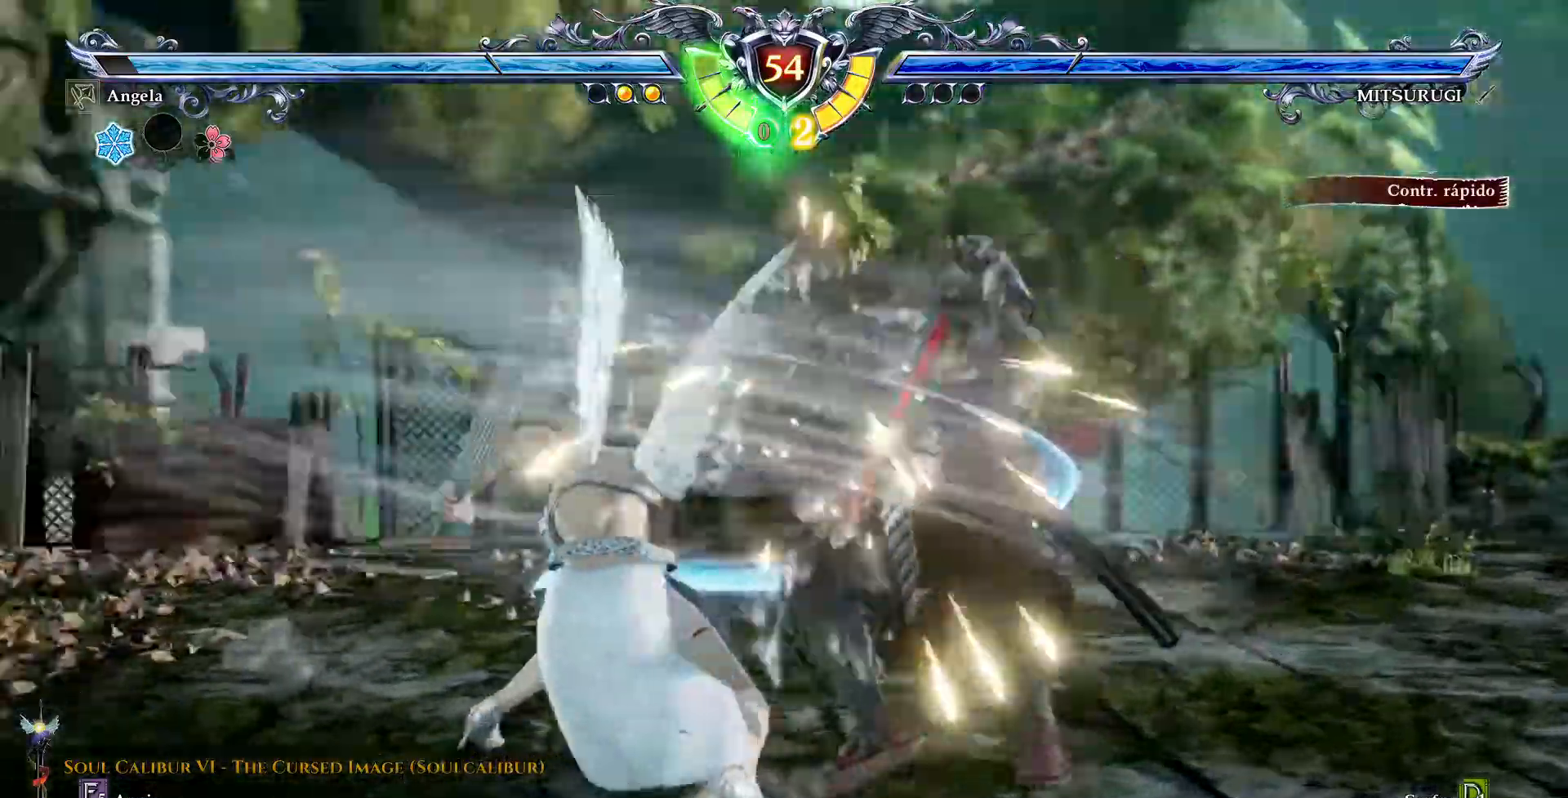
{"dt_ms": 500, "buttons": ["TRIANGLE"], "events": [[33, "CROSS", "up"], [100, "TRIANGLE", "down"], [183, "TRIANGLE", "up"], [250, "TRIANGLE", "down"]]}
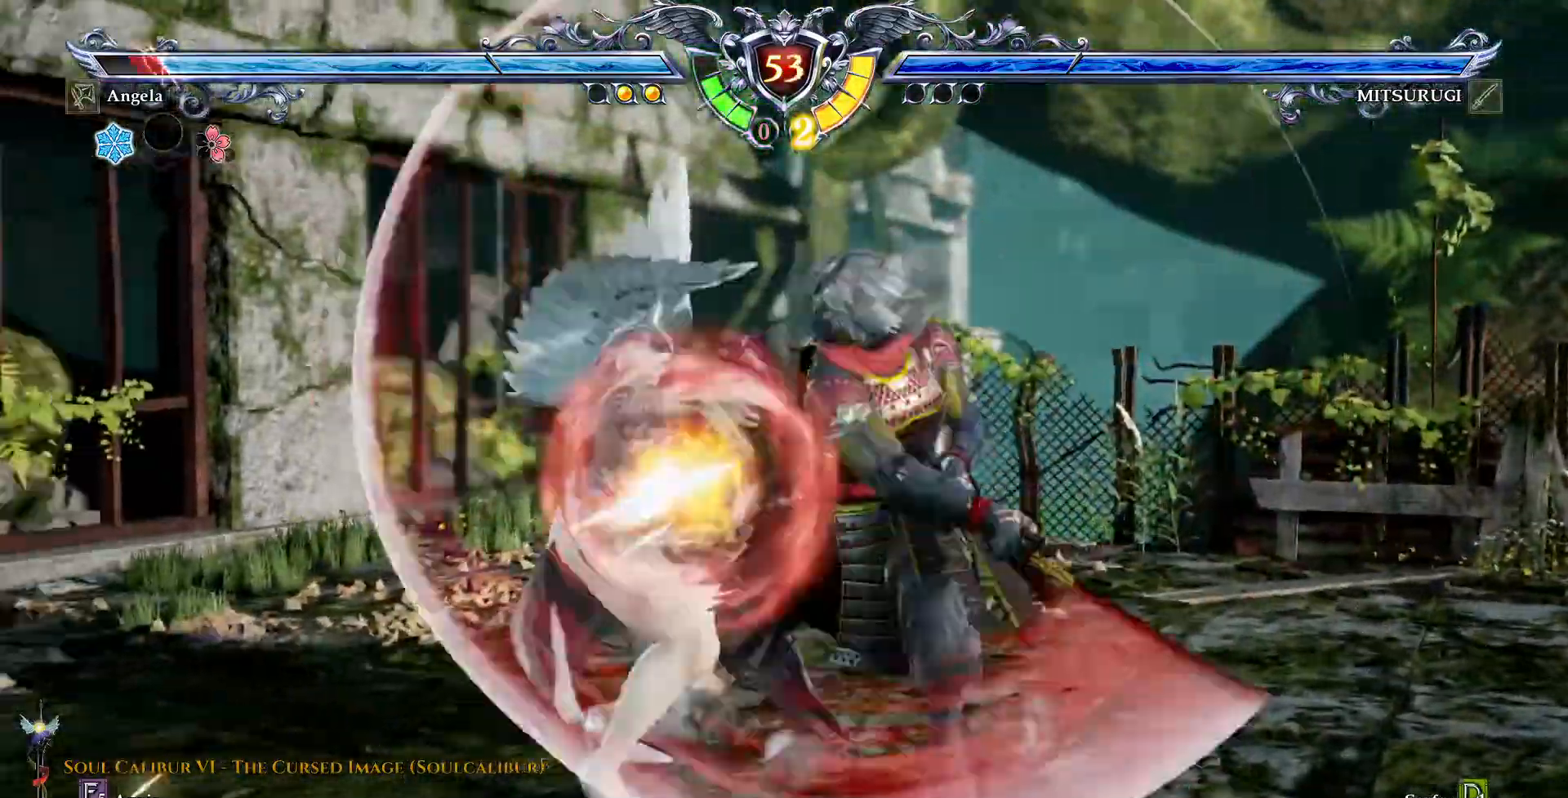
{"dt_ms": 500, "buttons": []}
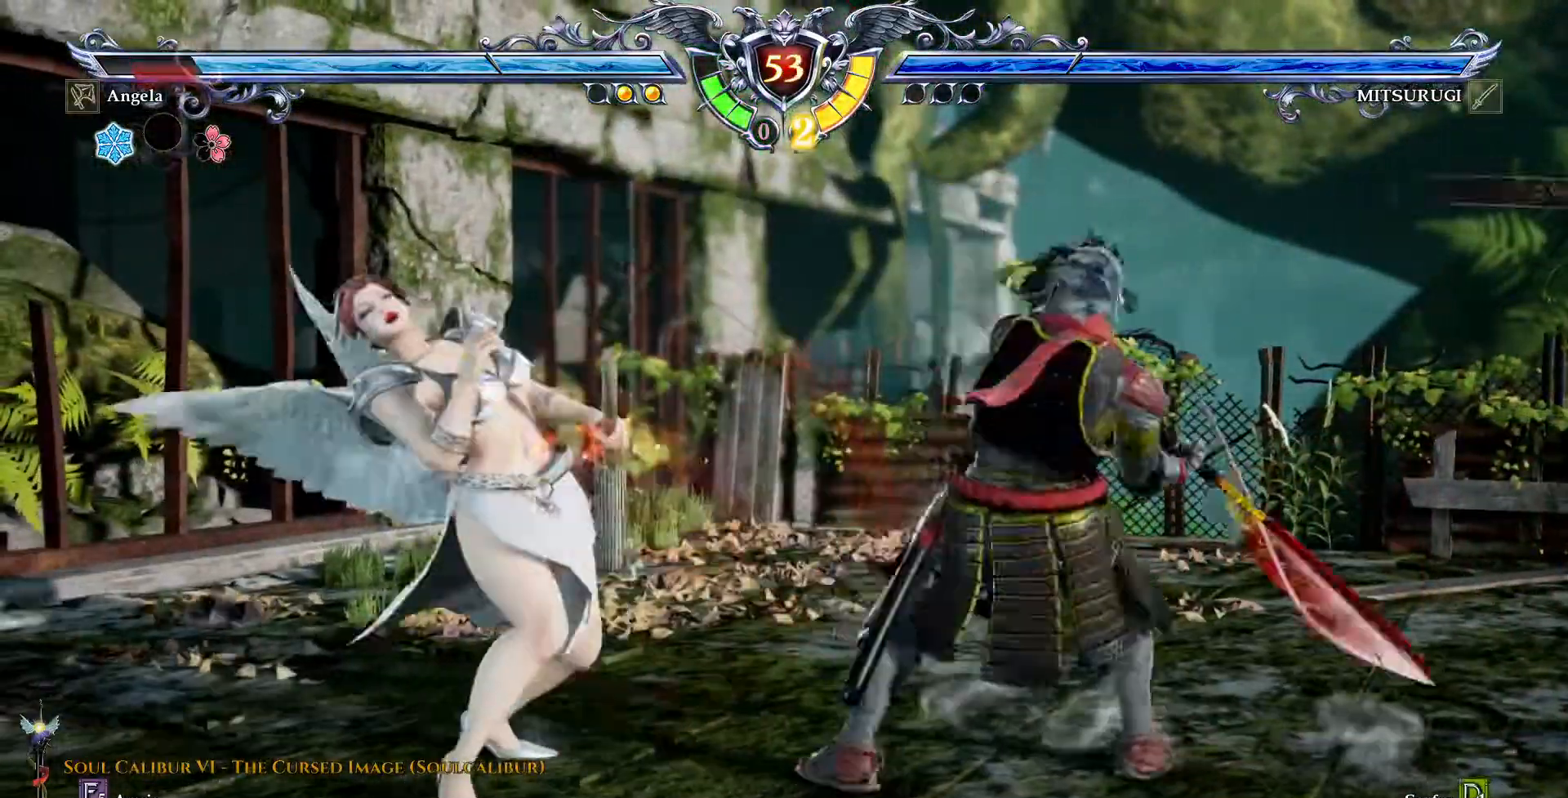
{"dt_ms": 500, "buttons": [], "events": [[117, "CROSS", "down"], [233, "CROSS", "up"]]}
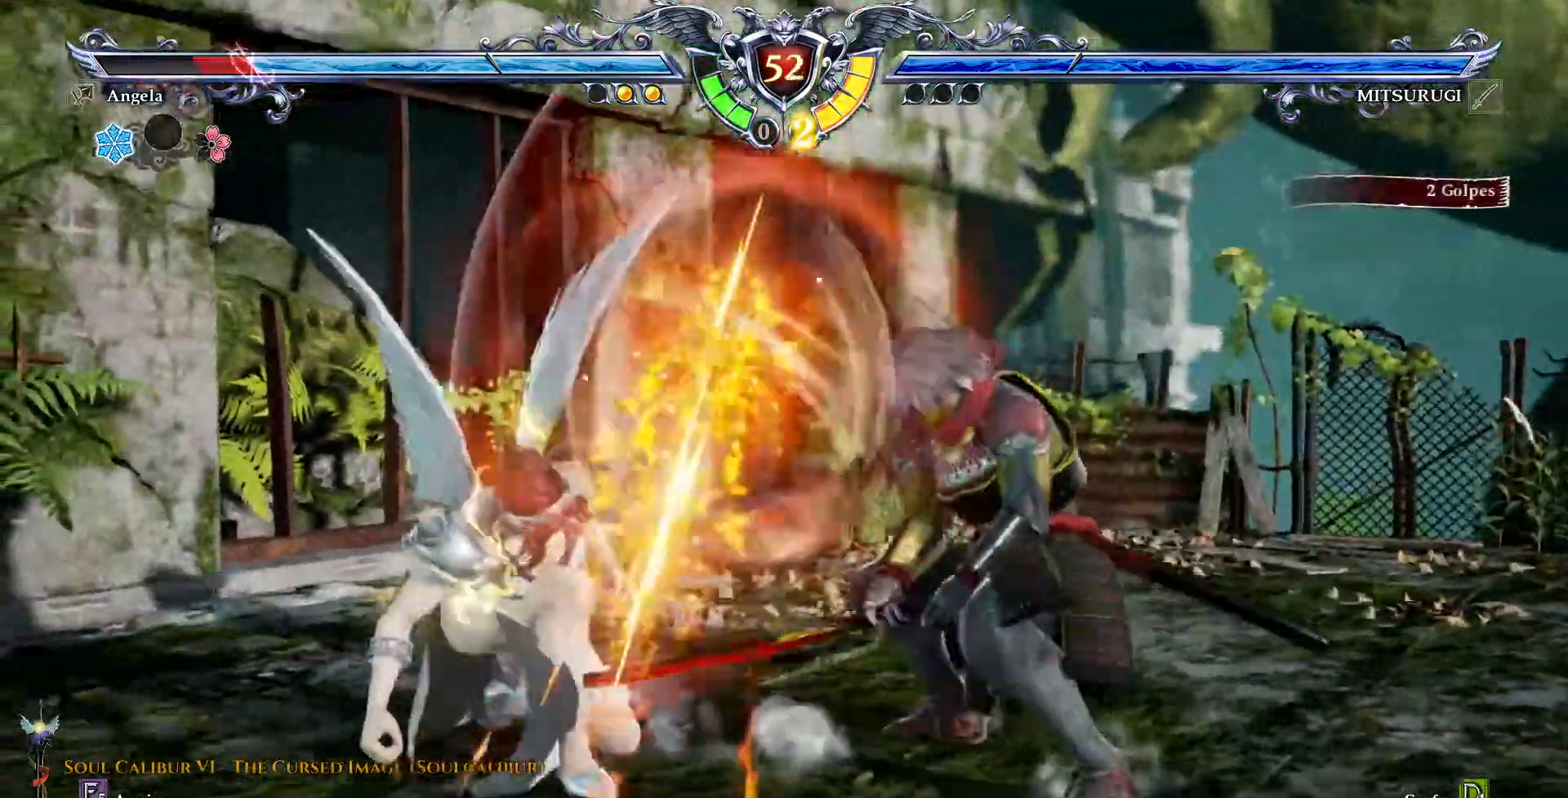
{"dt_ms": 500, "buttons": []}
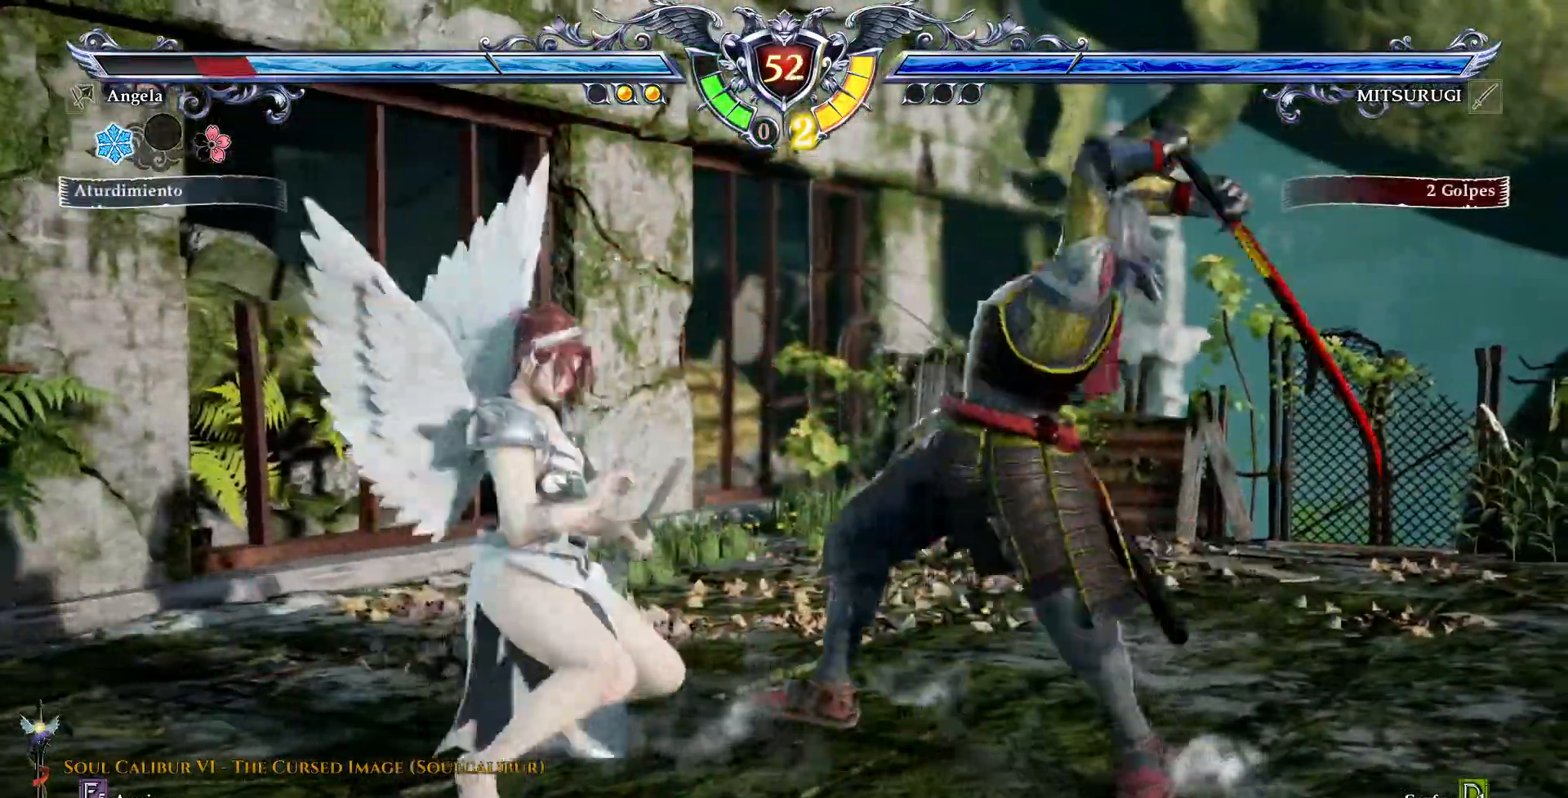
{"dt_ms": 500, "buttons": []}
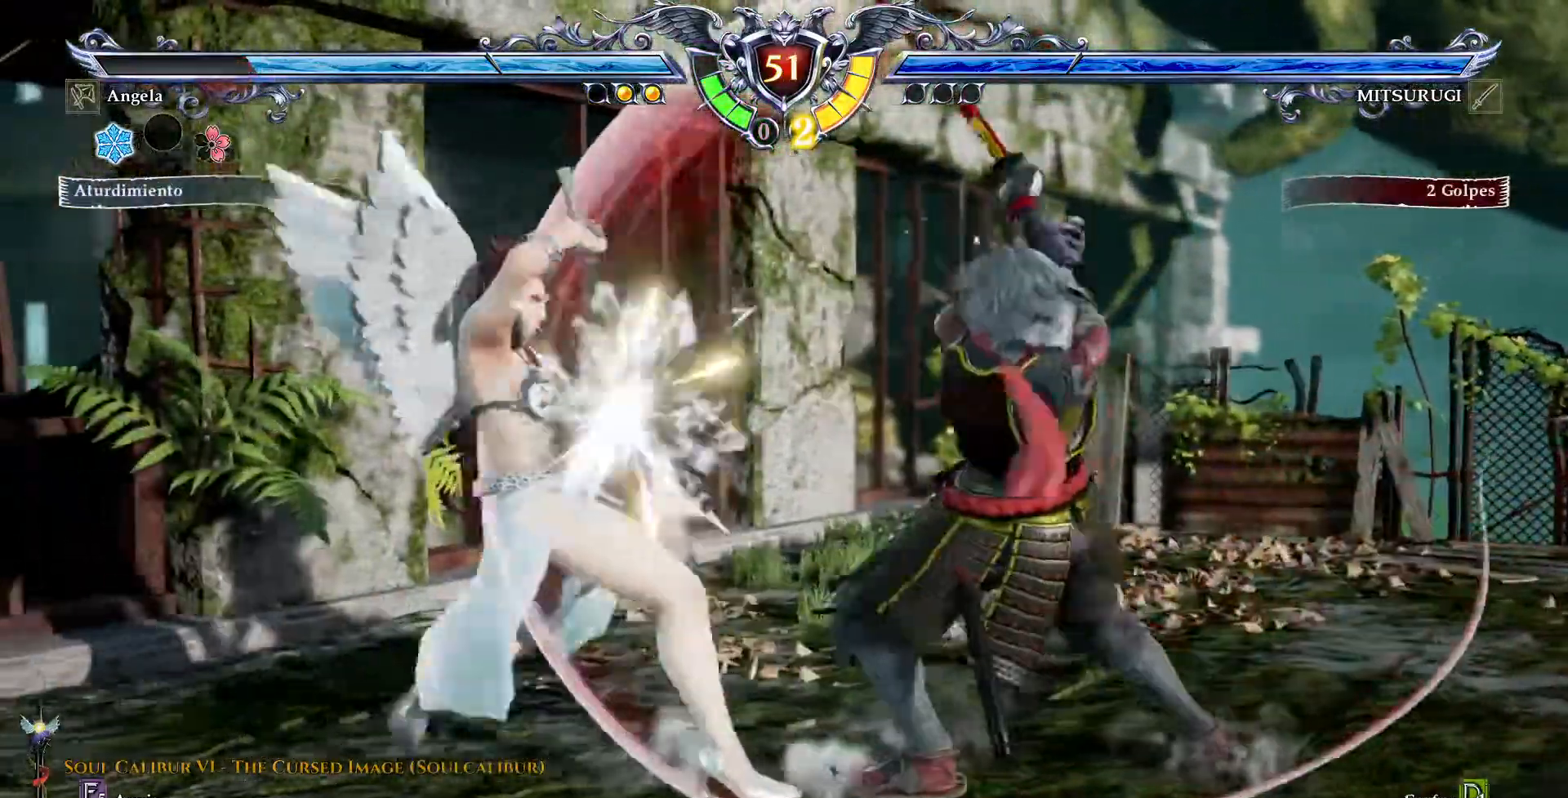
{"dt_ms": 500, "buttons": ["CROSS"], "events": [[367, "CROSS", "down"]]}
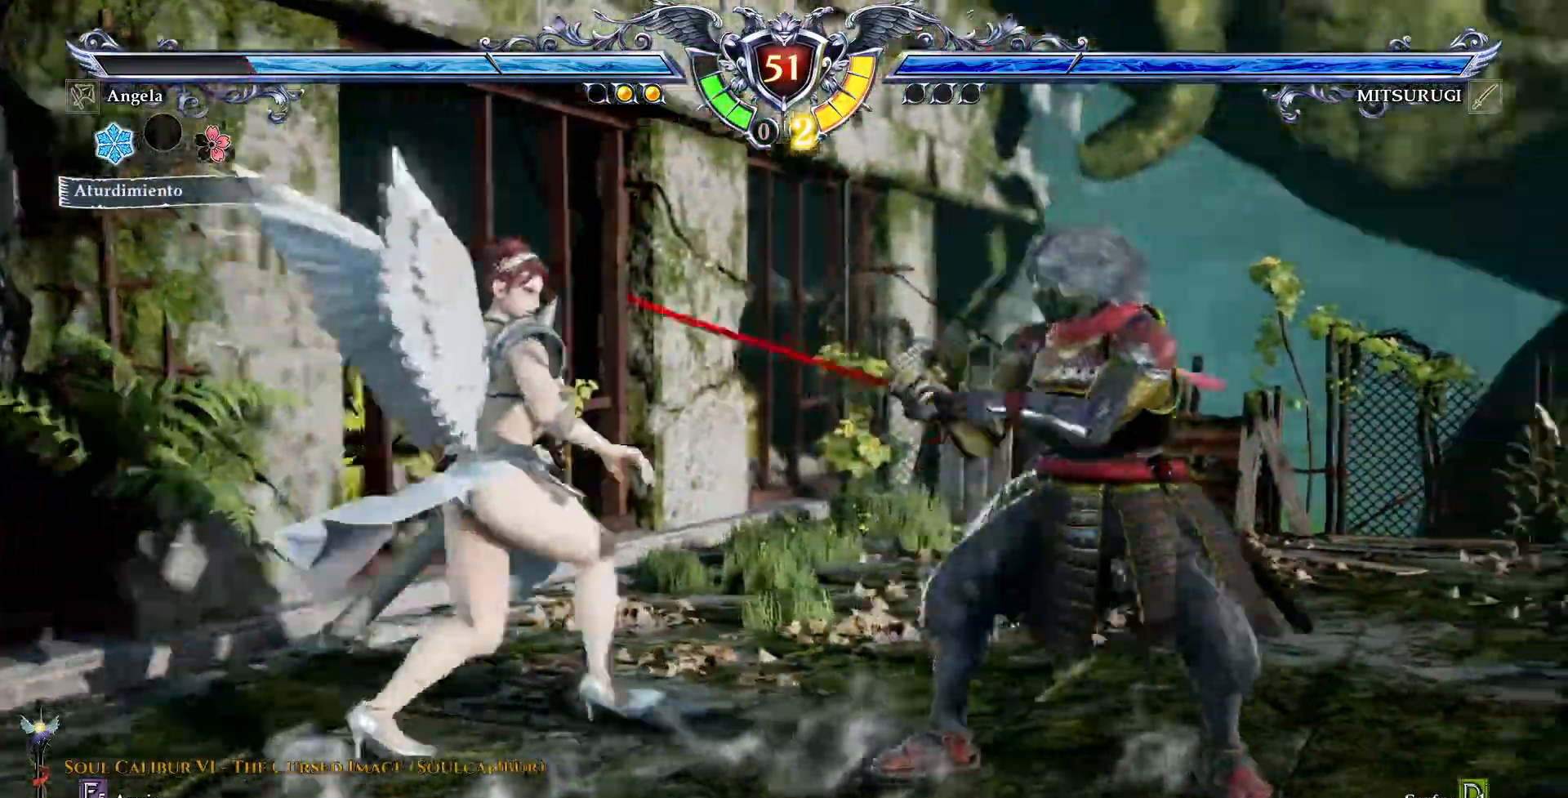
{"dt_ms": 500, "buttons": ["CROSS"], "events": []}
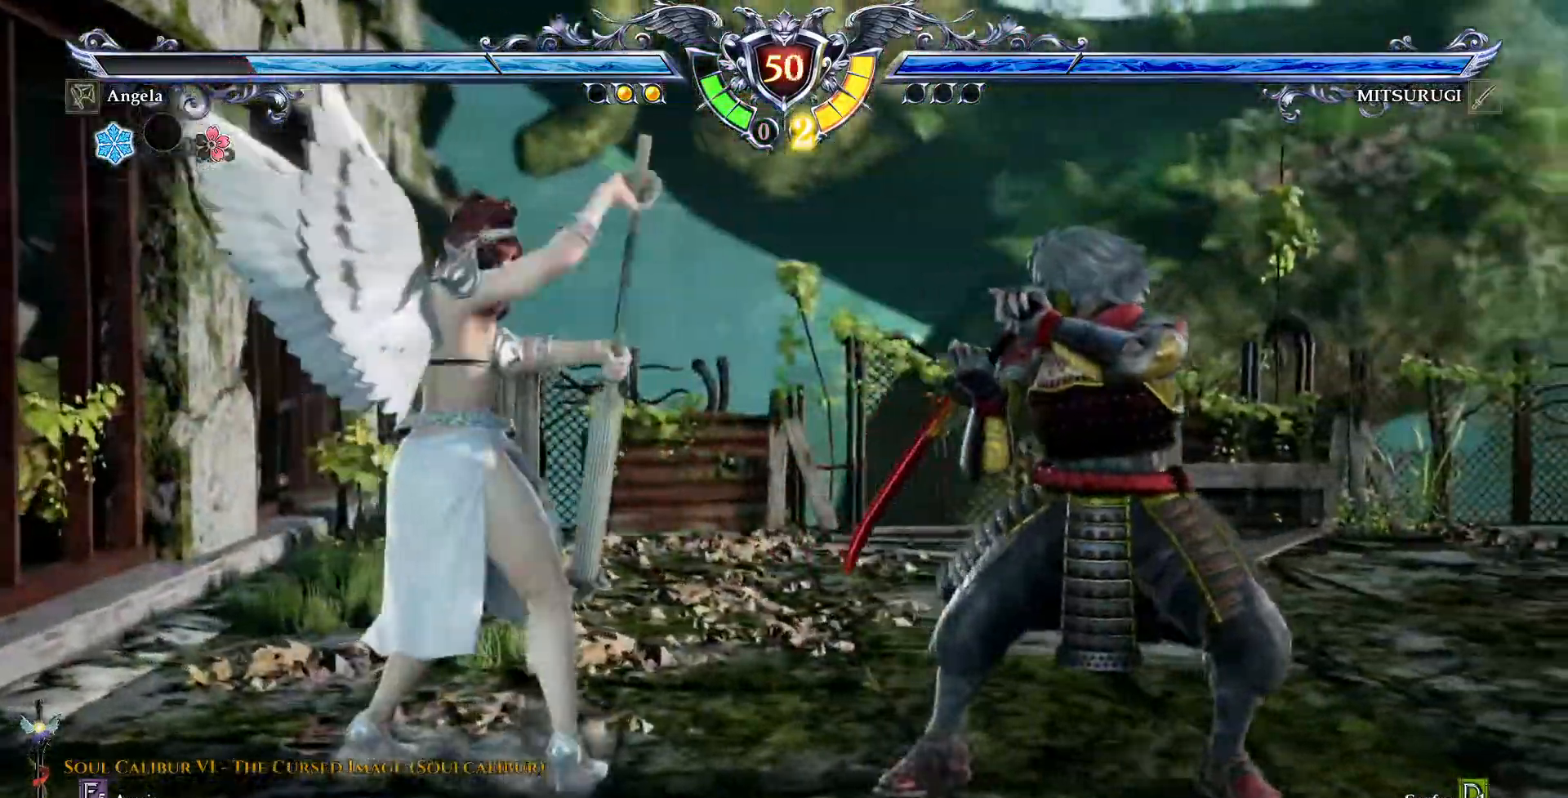
{"dt_ms": 500, "buttons": ["CROSS"], "events": [[200, "DPAD_DOWN", "down"], [333, "DPAD_DOWN", "up"]]}
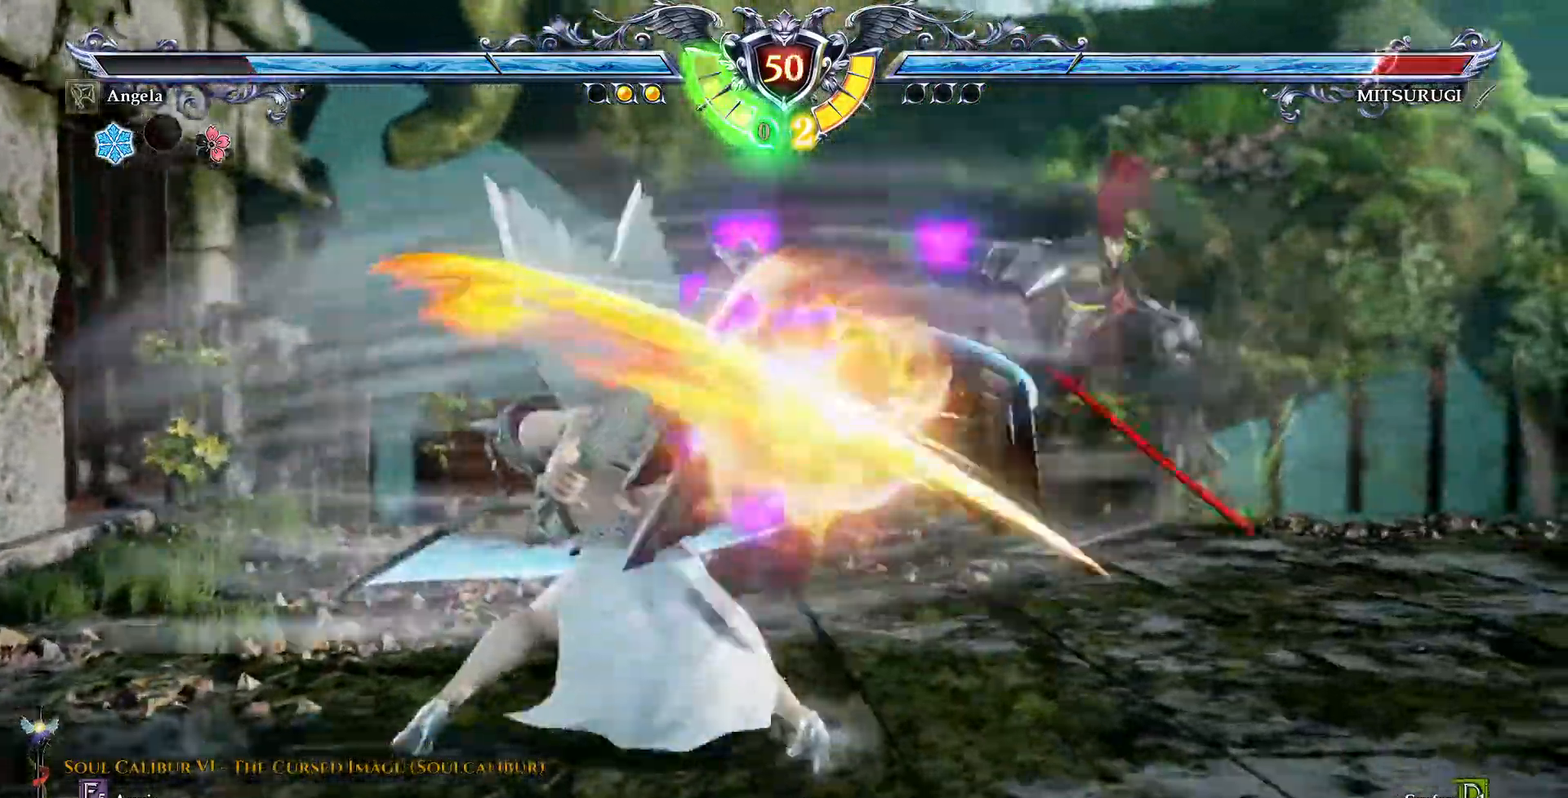
{"dt_ms": 1000, "buttons": ["CROSS"]}
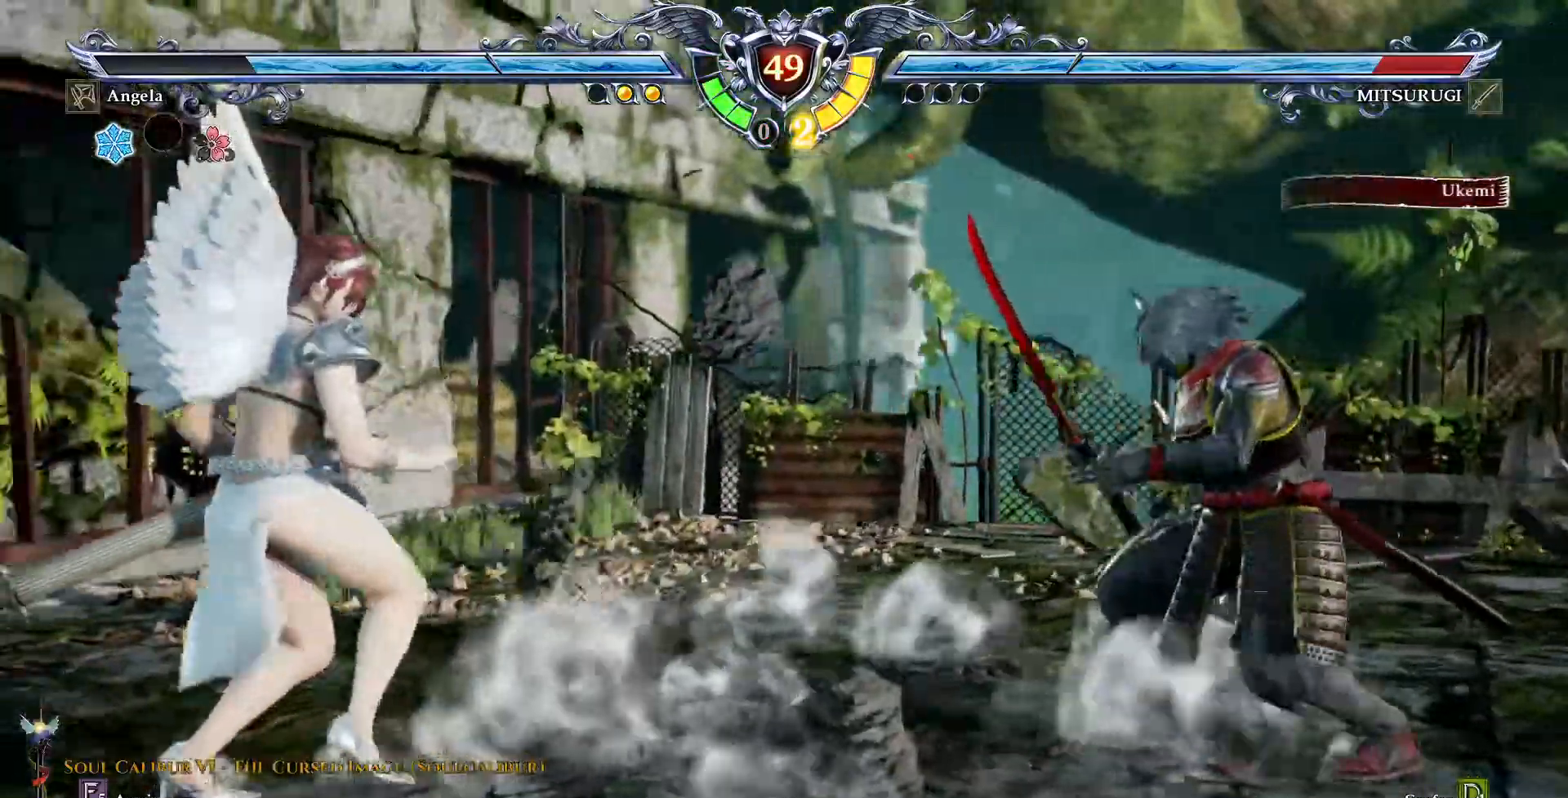
{"dt_ms": 500, "buttons": ["DPAD_RIGHT"], "events": [[450, "CROSS", "up"], [467, "DPAD_RIGHT", "down"]]}
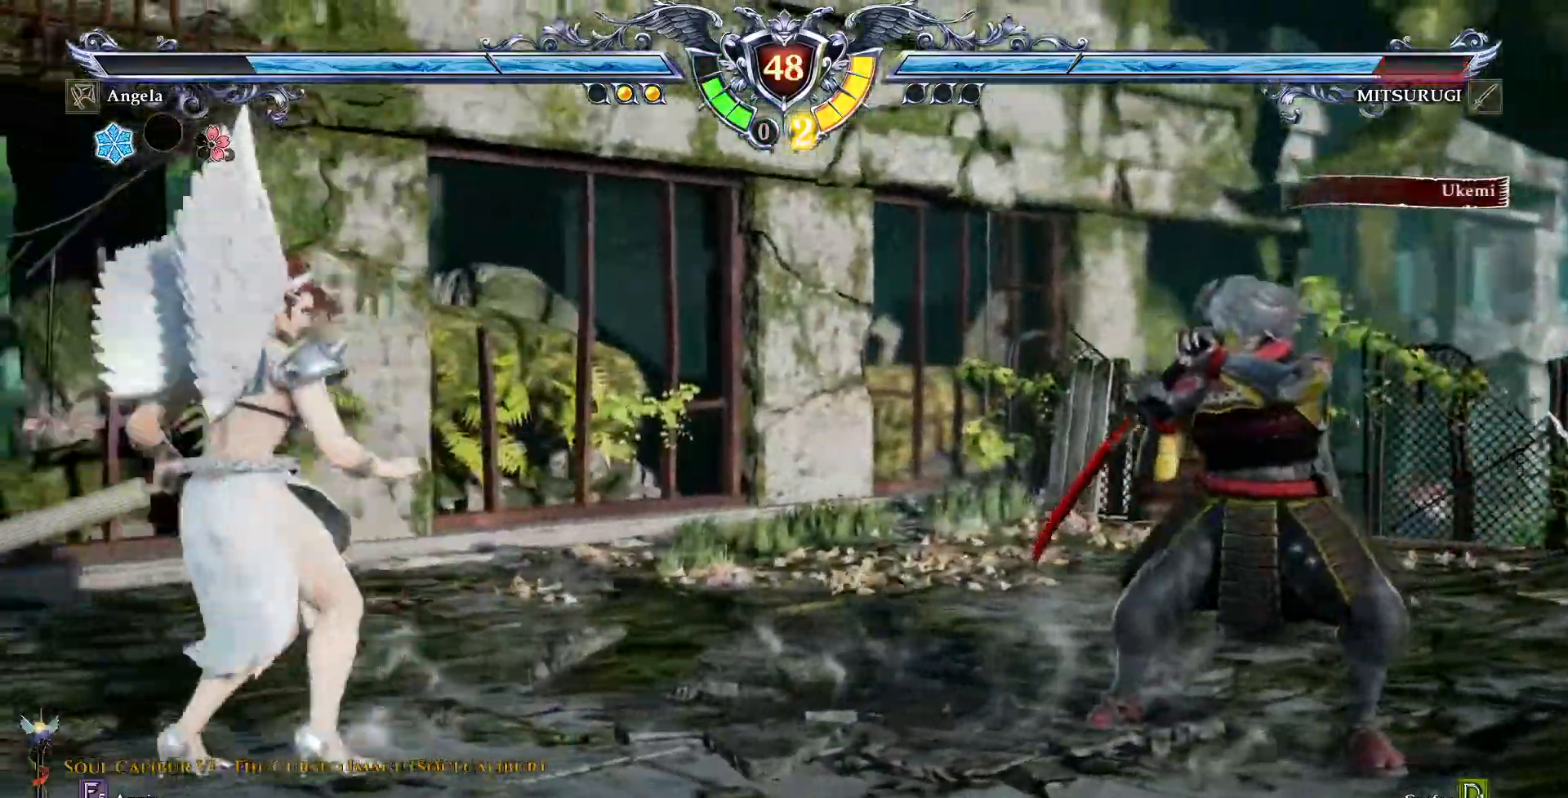
{"dt_ms": 500, "buttons": ["CROSS"], "events": [[50, "DPAD_RIGHT", "up"], [167, "DPAD_UP", "down"], [233, "DPAD_UP", "up"], [283, "CROSS", "down"]]}
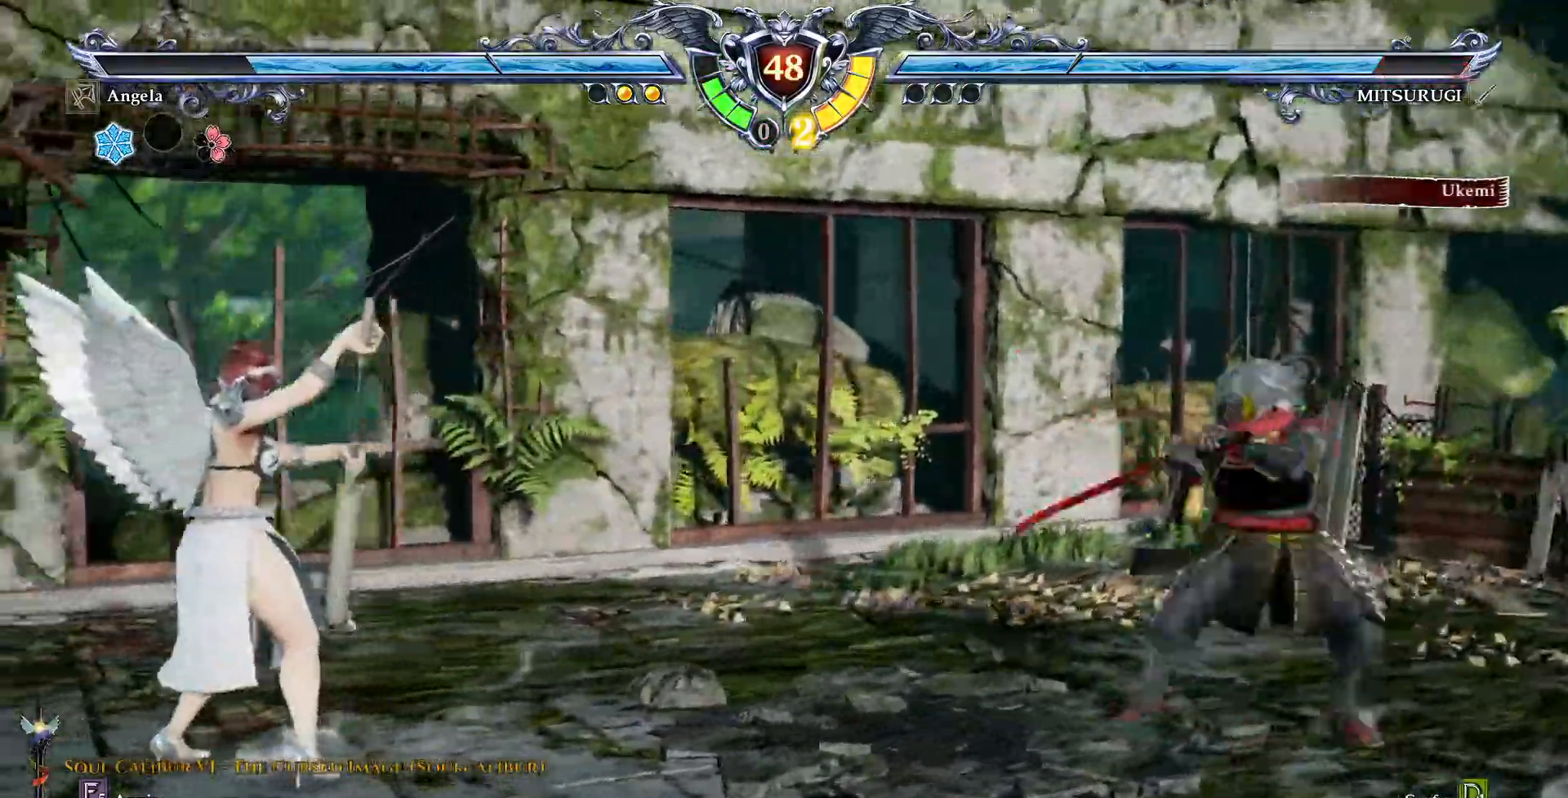
{"dt_ms": 500, "buttons": ["CROSS"], "events": [[67, "CROSS", "up"], [67, "DPAD_LEFT", "down"], [150, "DPAD_LEFT", "up"], [217, "DPAD_RIGHT", "down"], [300, "DPAD_RIGHT", "up"], [383, "CROSS", "down"]]}
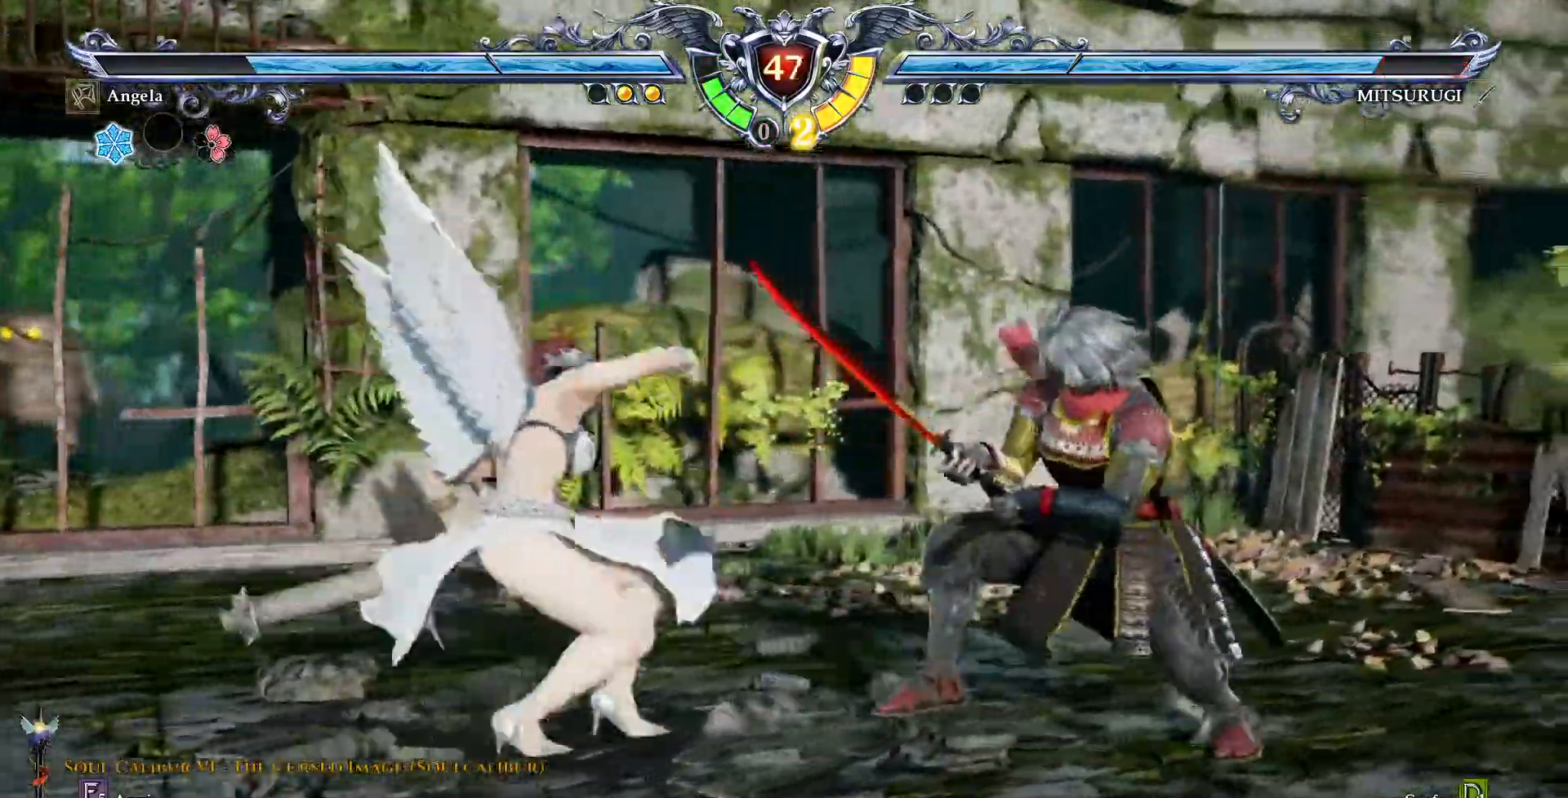
{"dt_ms": 500, "buttons": [], "events": [[400, "CROSS", "up"]]}
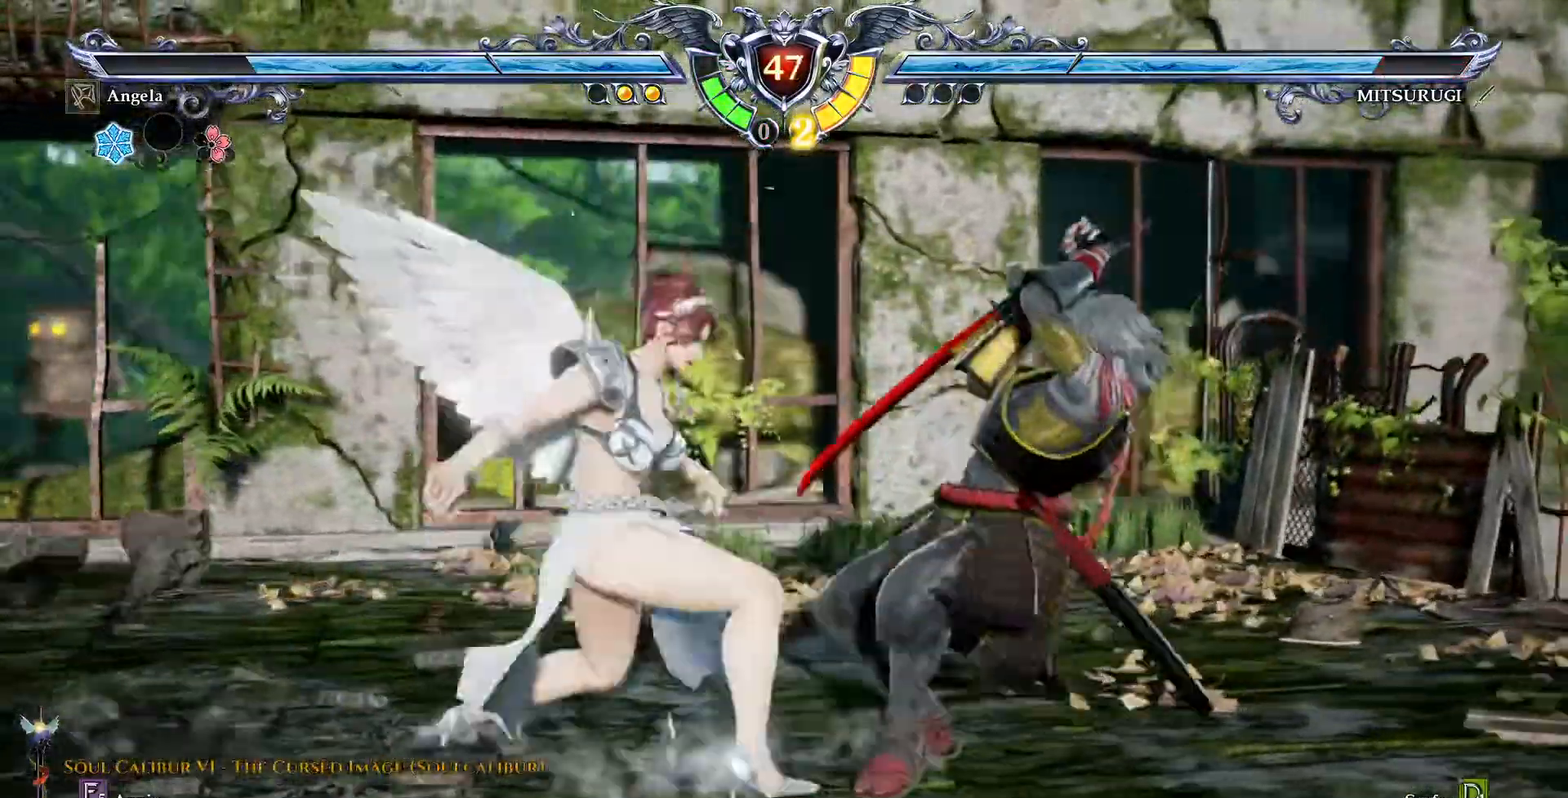
{"dt_ms": 500, "buttons": []}
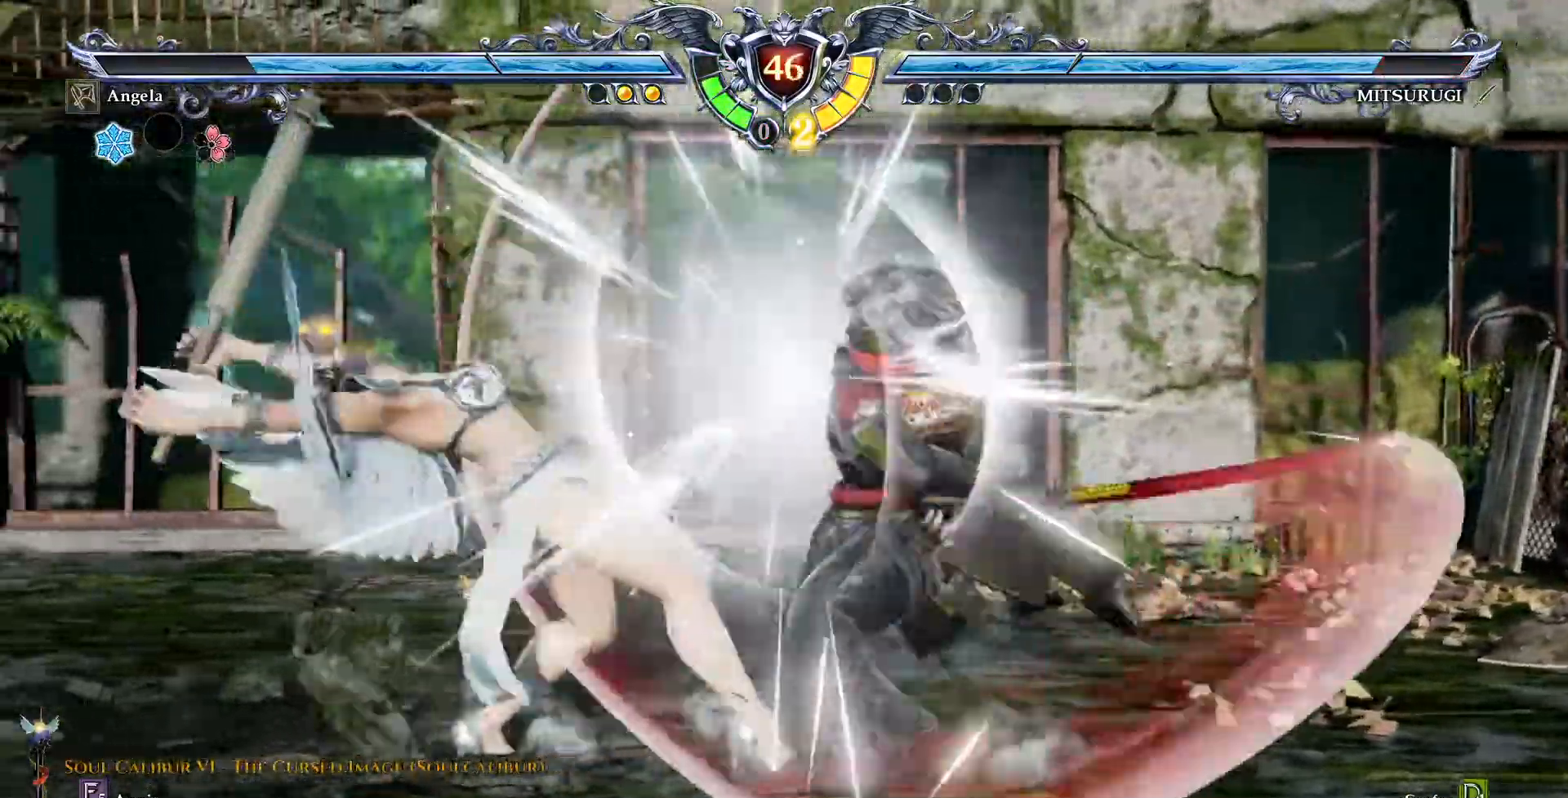
{"dt_ms": 500, "buttons": []}
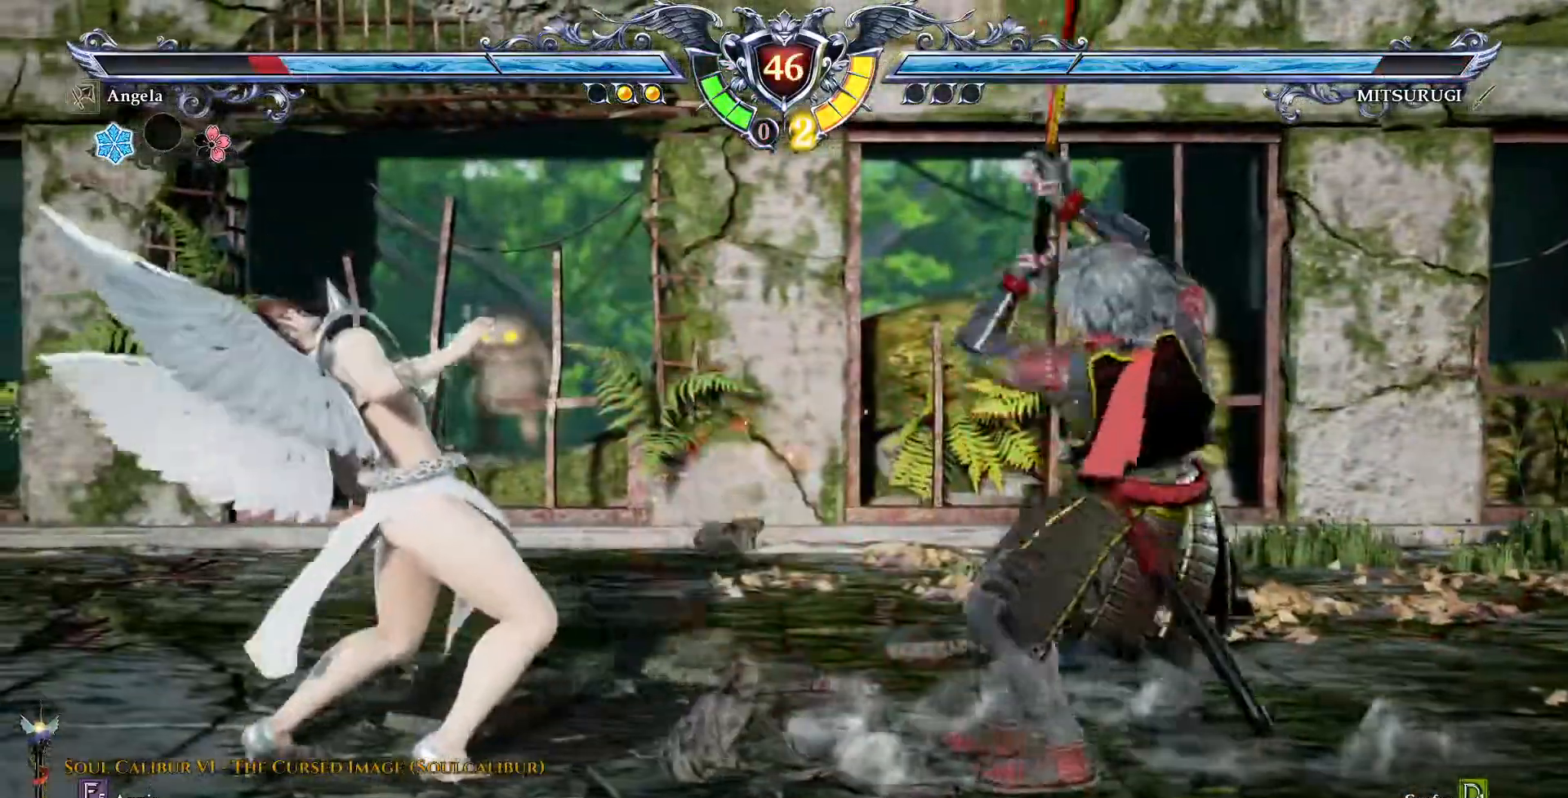
{"dt_ms": 500, "buttons": ["DPAD_LEFT"], "events": [[50, "DPAD_LEFT", "down"], [67, "TRIANGLE", "down"], [200, "SELECT", "down"], [200, "TRIANGLE", "up"], [250, "SELECT", "up"], [267, "TRIANGLE", "down"], [333, "TRIANGLE", "up"]]}
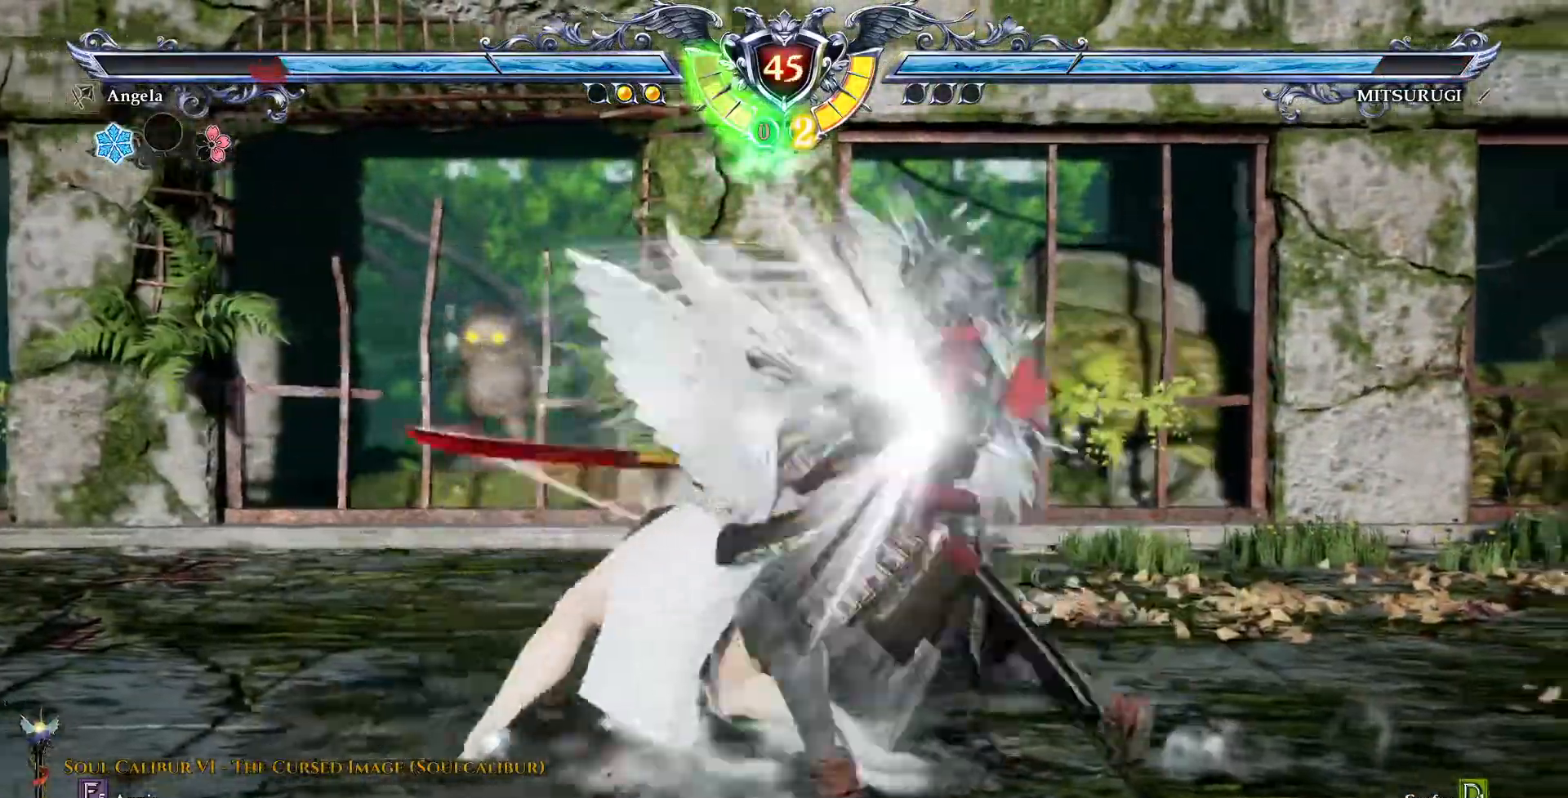
{"dt_ms": 500, "buttons": [], "events": [[333, "DPAD_LEFT", "up"]]}
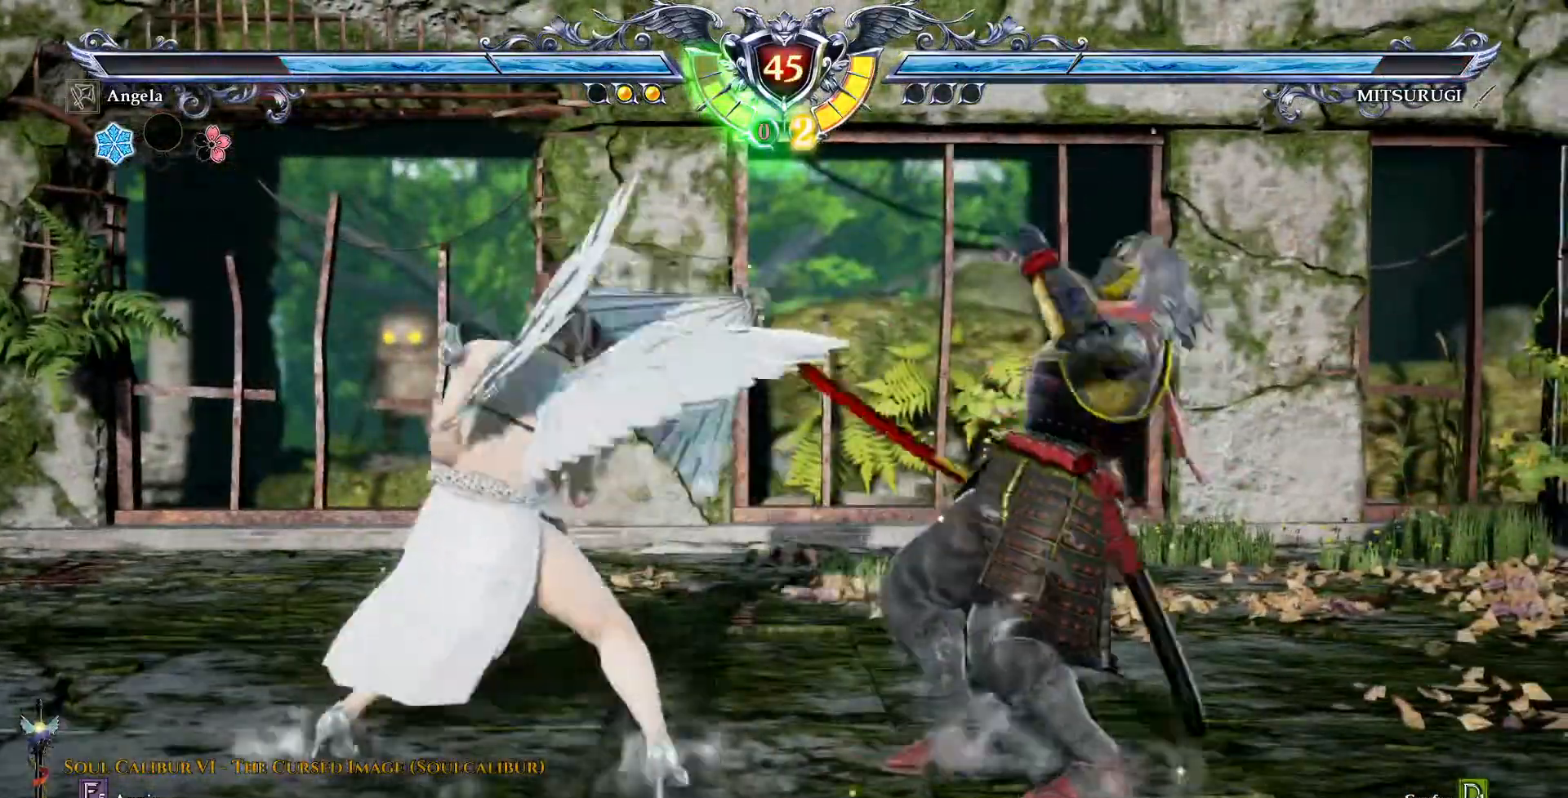
{"dt_ms": 500, "buttons": ["CROSS", "DPAD_LEFT"], "events": [[367, "DPAD_LEFT", "down"], [383, "CROSS", "down"]]}
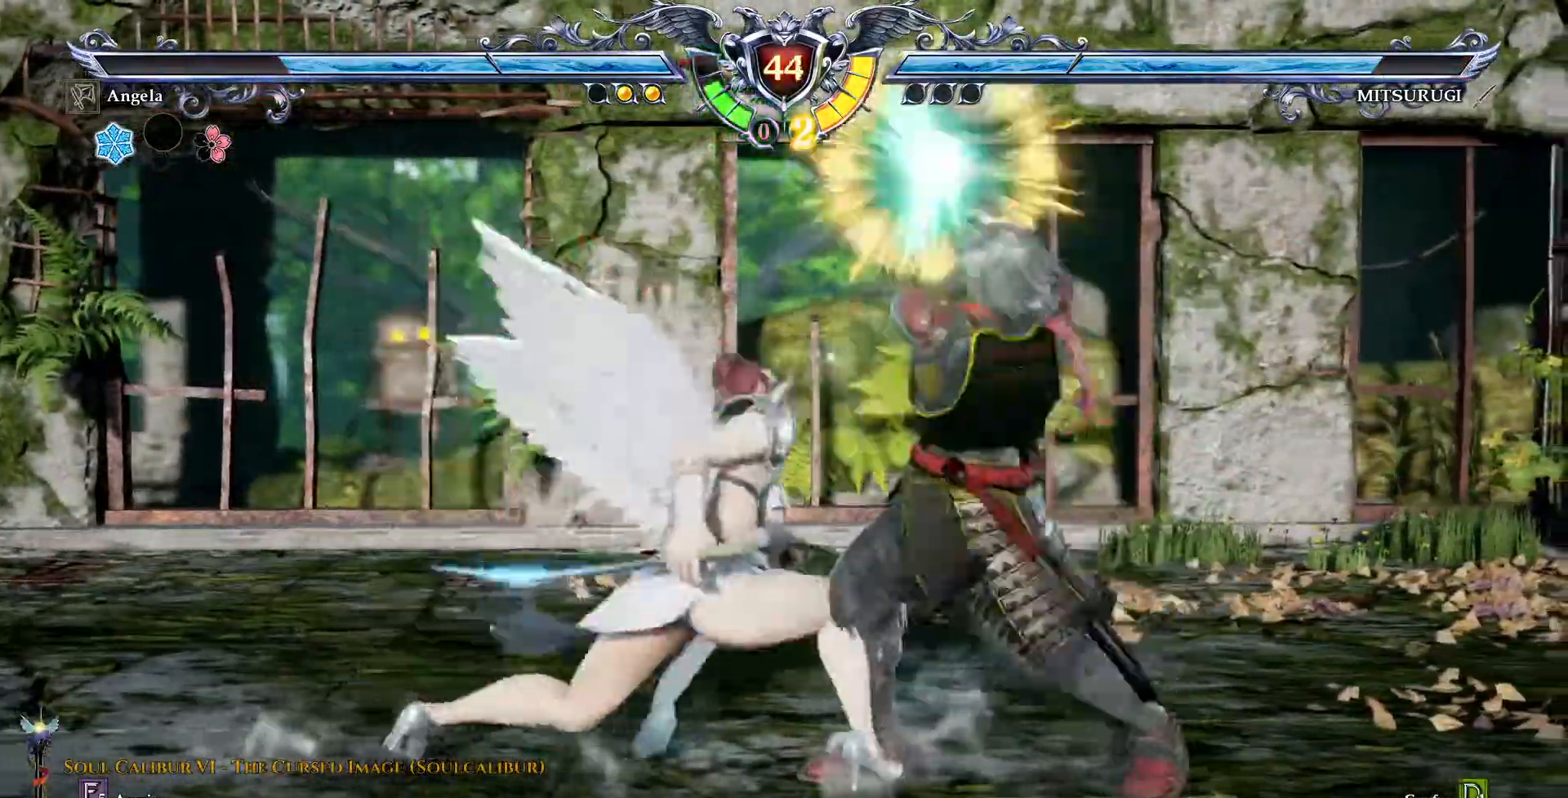
{"dt_ms": 500, "buttons": [], "events": [[250, "DPAD_LEFT", "up"], [483, "CROSS", "up"]]}